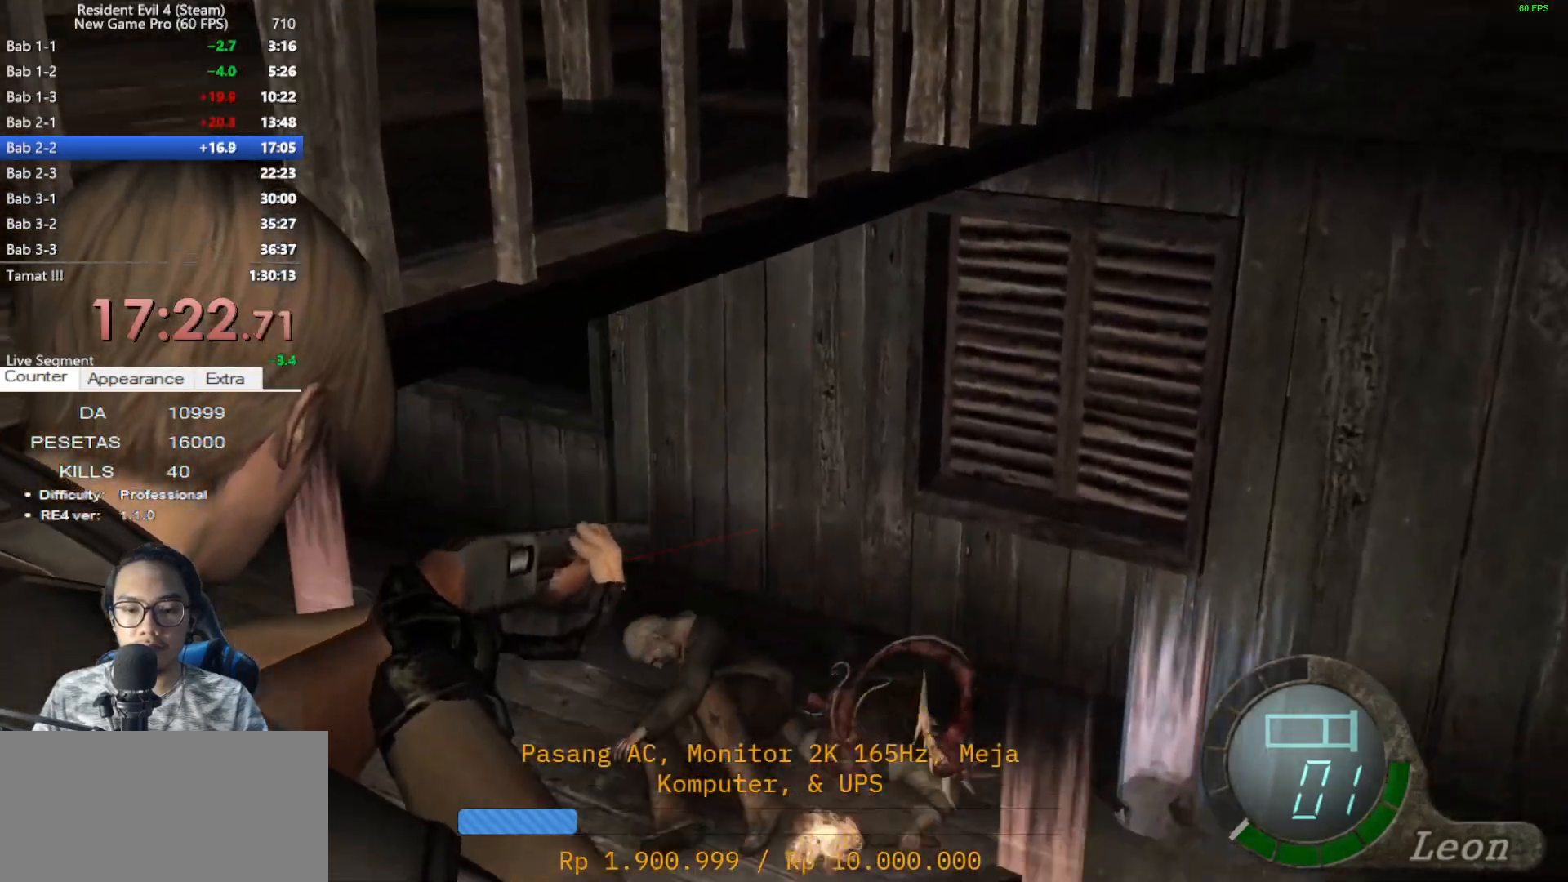
Gameplay with keyboard and mouse; each line is a JSON object with the keys and mouse buttons held at the frame after it. "events" lists presses ("down") and releases ("up") of "1", "2", "3", "4", "5", "a", "alt", "c", "caps_lock", "ctrl", "d", "e", "f", "g", "q", "r", "s", "shift", "space", "t", "tab", "v", "w", "x", "z", "mouse_left", "mouse_wheel" and "mouse_right" between this image and that frame as [ms after this image, input, new state], when the widget could be followed in between. "mouse_left", "mouse_wheel", "mouse_right" = the "left", "wheel", "right" buttons of the "mouse" list. No other keys are recorded. "wheel" means that the mouse wheel is clicked or scrolled. Not read: mouse_move.
{"keys": ["e"], "mouse": ["right"], "events": [[117, "mouse_left", "down"], [250, "mouse_left", "up"], [300, "e", "down"], [400, "e", "up"], [433, "e", "down"]]}
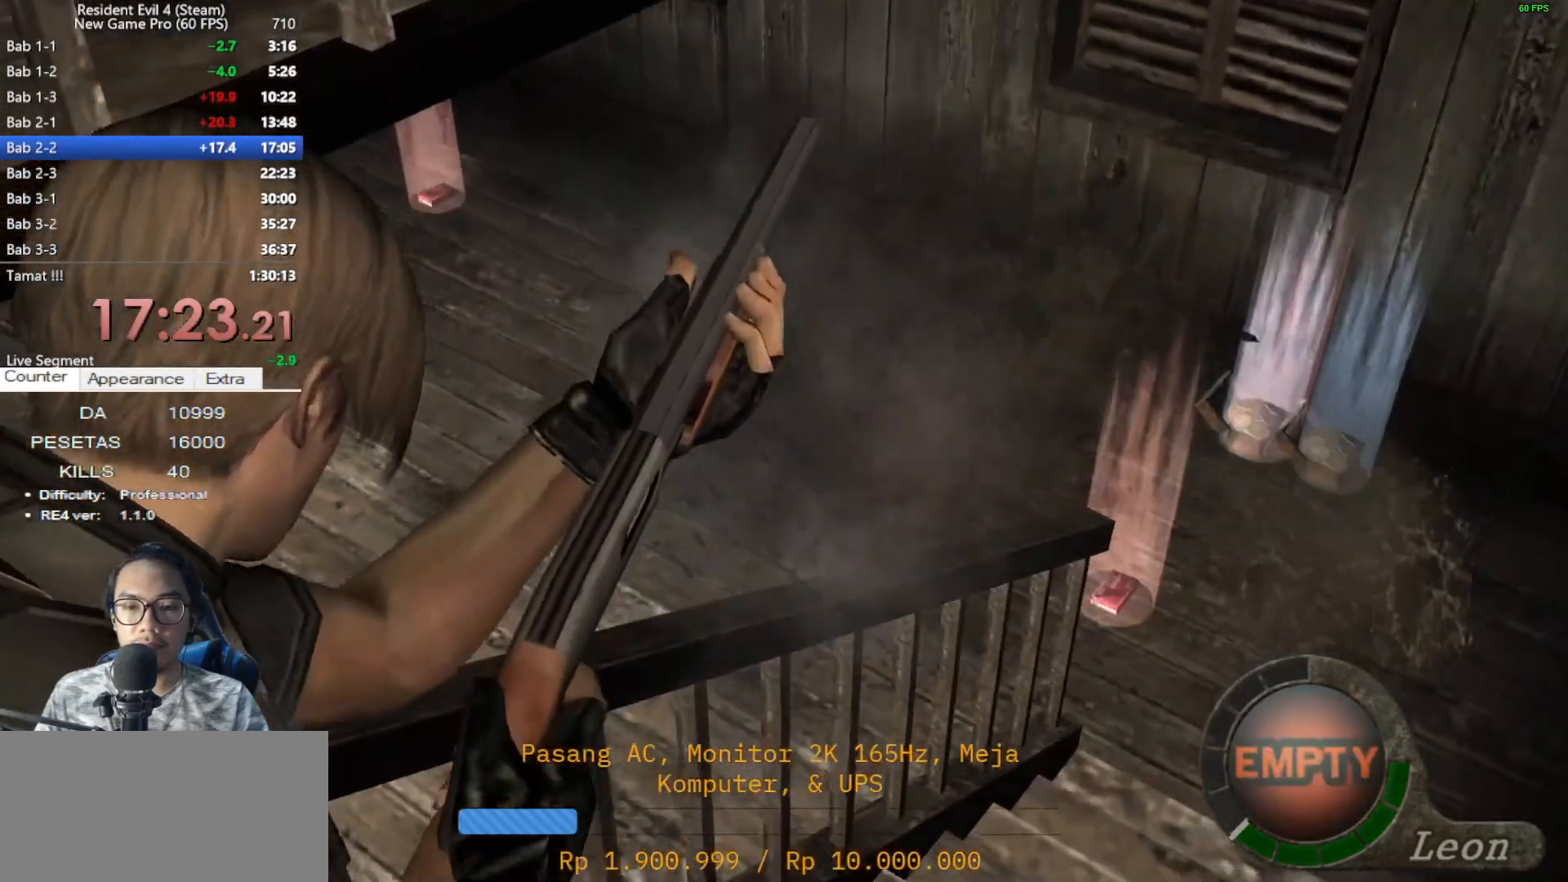
{"keys": ["e"], "mouse": [], "events": [[33, "e", "up"], [83, "e", "down"], [167, "e", "up"], [267, "e", "down"], [267, "mouse_right", "up"], [367, "e", "up"], [450, "e", "down"]]}
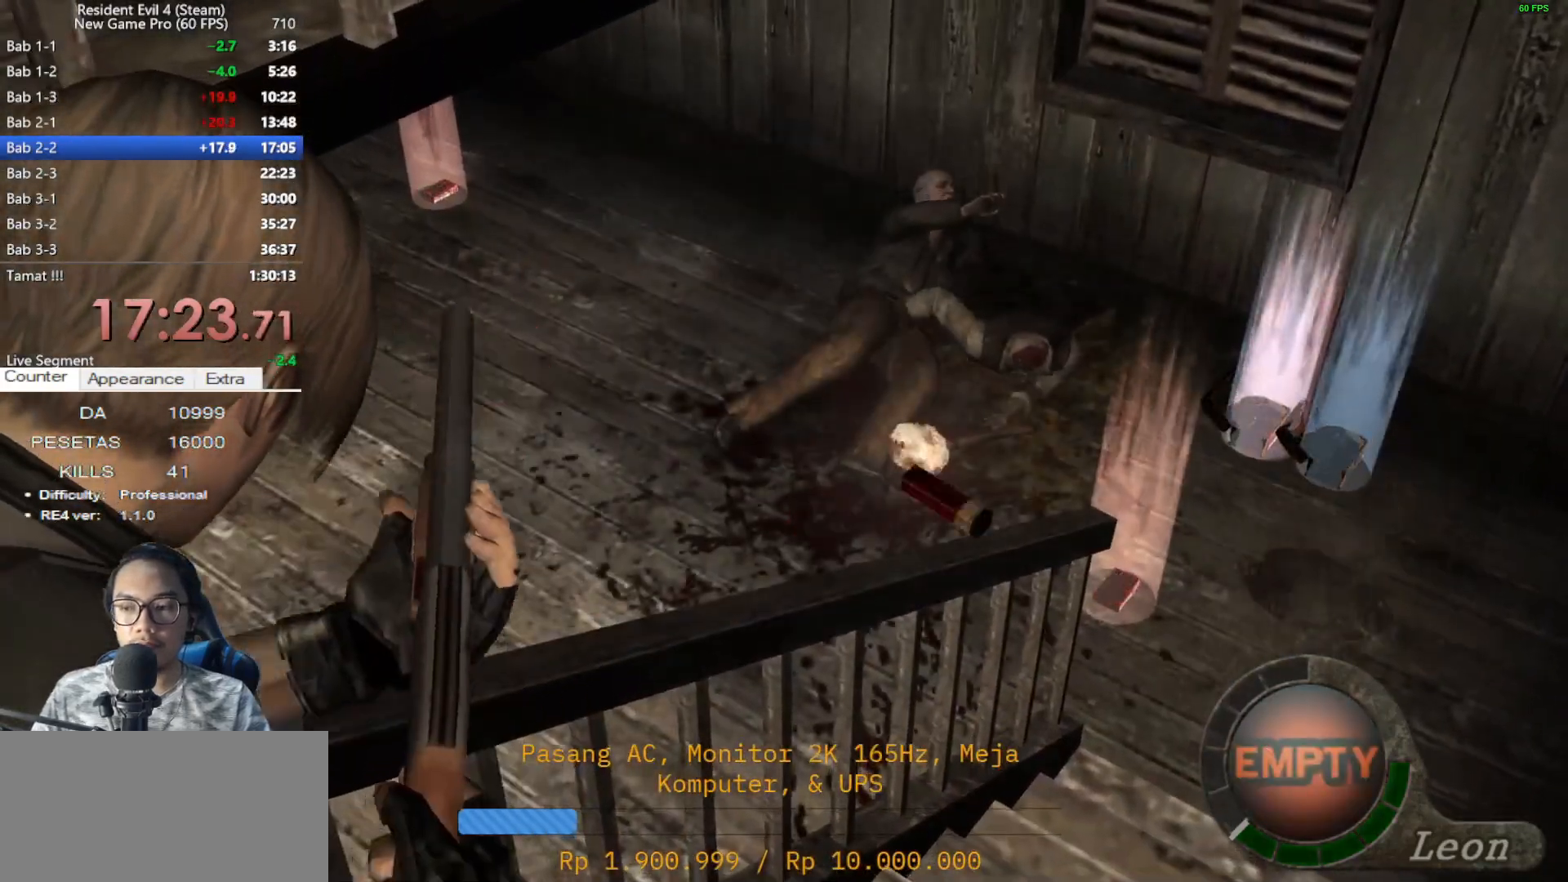
{"keys": [], "mouse": [], "events": [[50, "e", "up"], [100, "e", "down"], [183, "e", "up"], [233, "e", "down"], [383, "e", "up"]]}
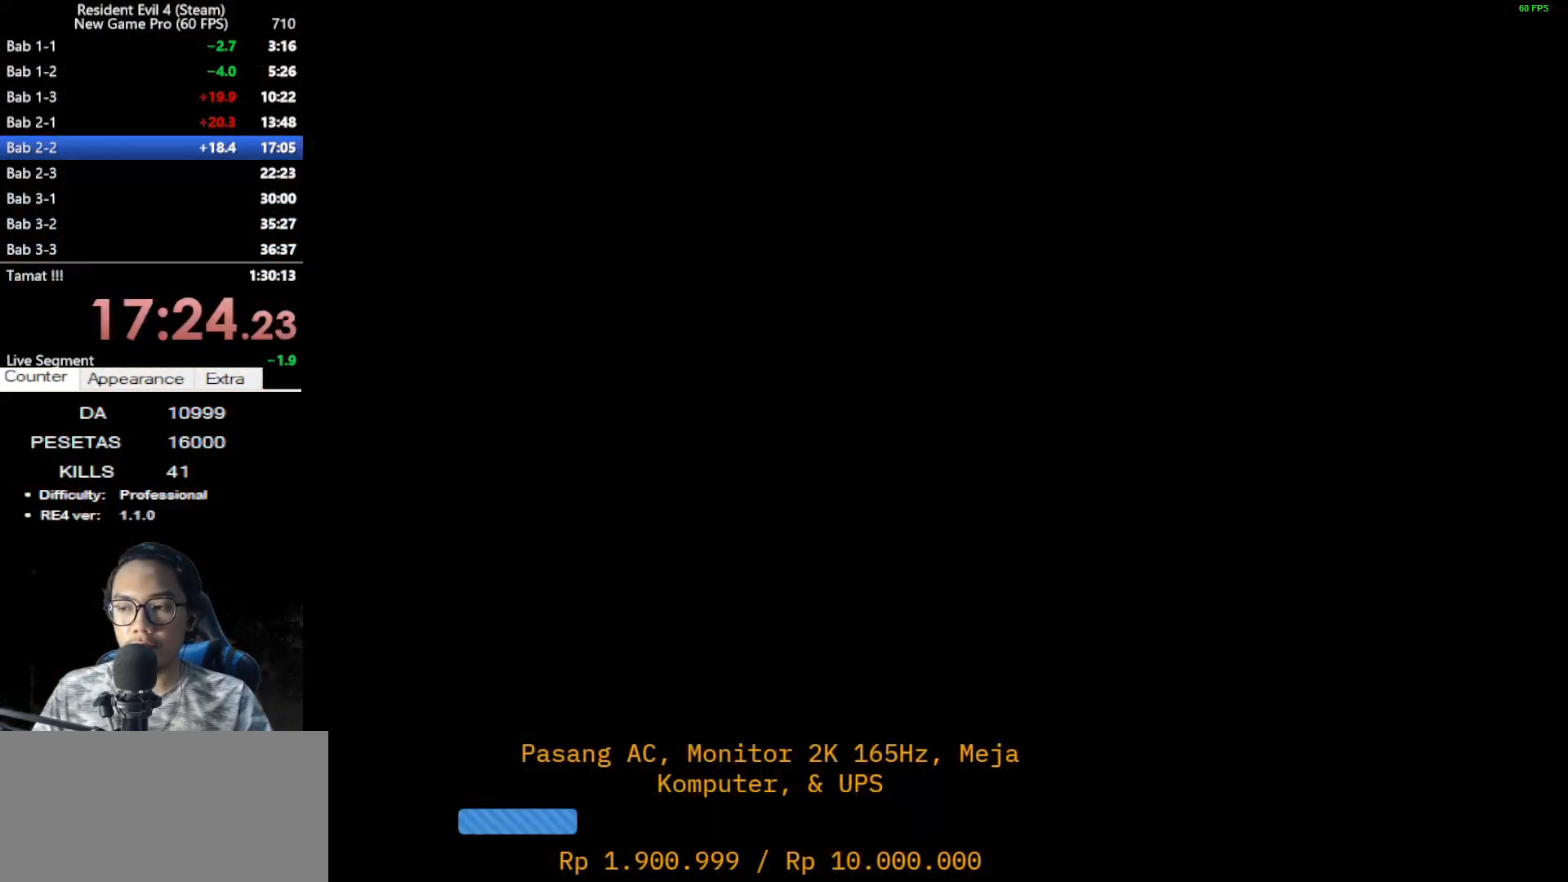
{"keys": [], "mouse": [], "events": []}
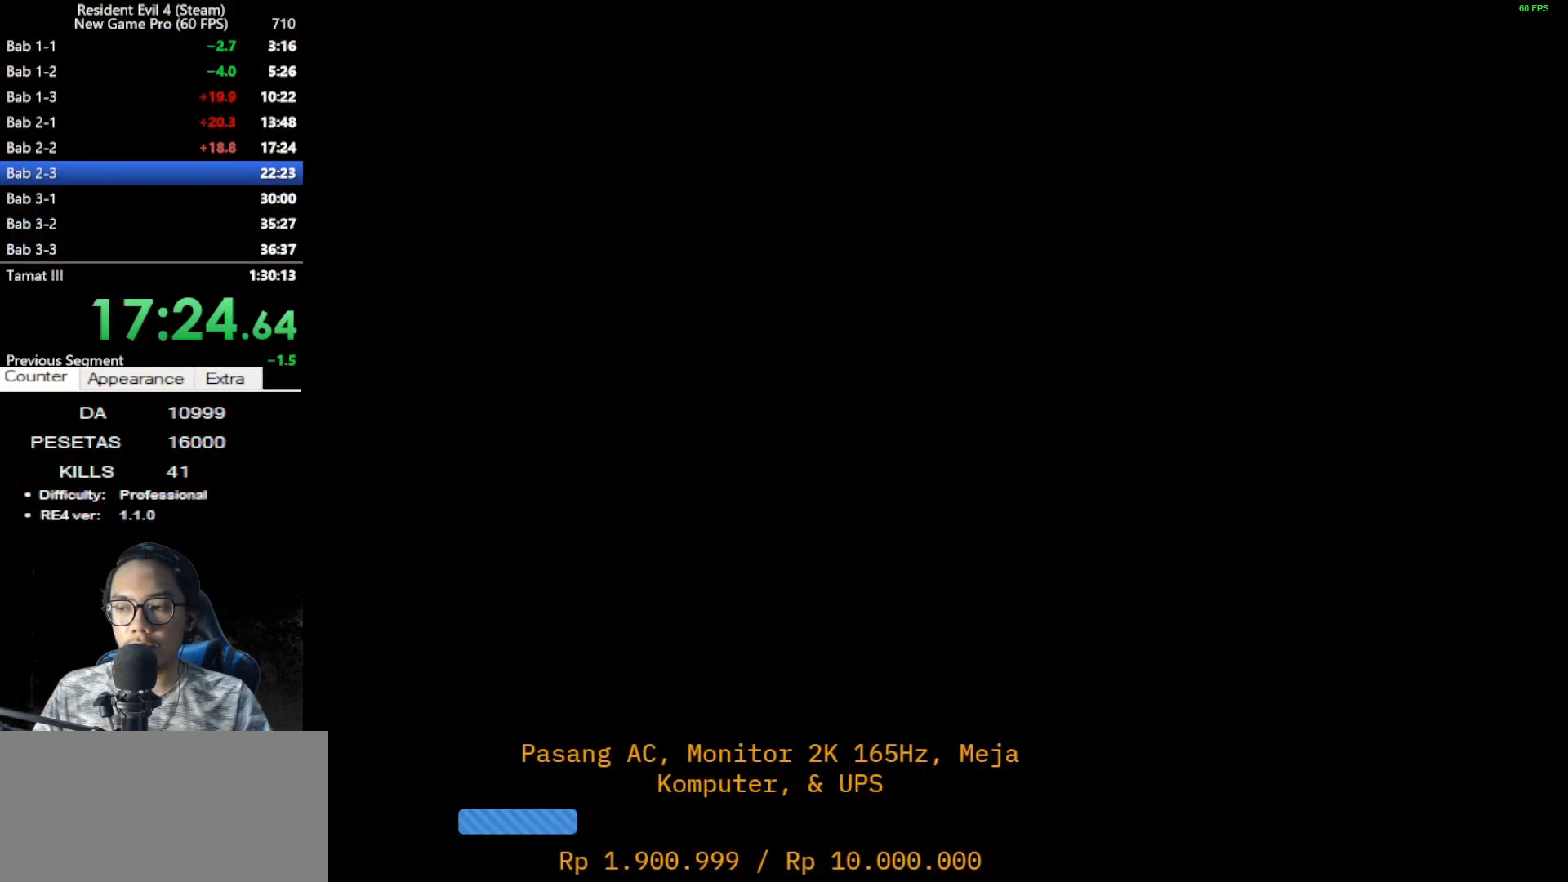
{"keys": ["e"], "mouse": [], "events": [[133, "e", "down"], [267, "e", "up"], [317, "d", "down"], [417, "d", "up"], [500, "e", "down"]]}
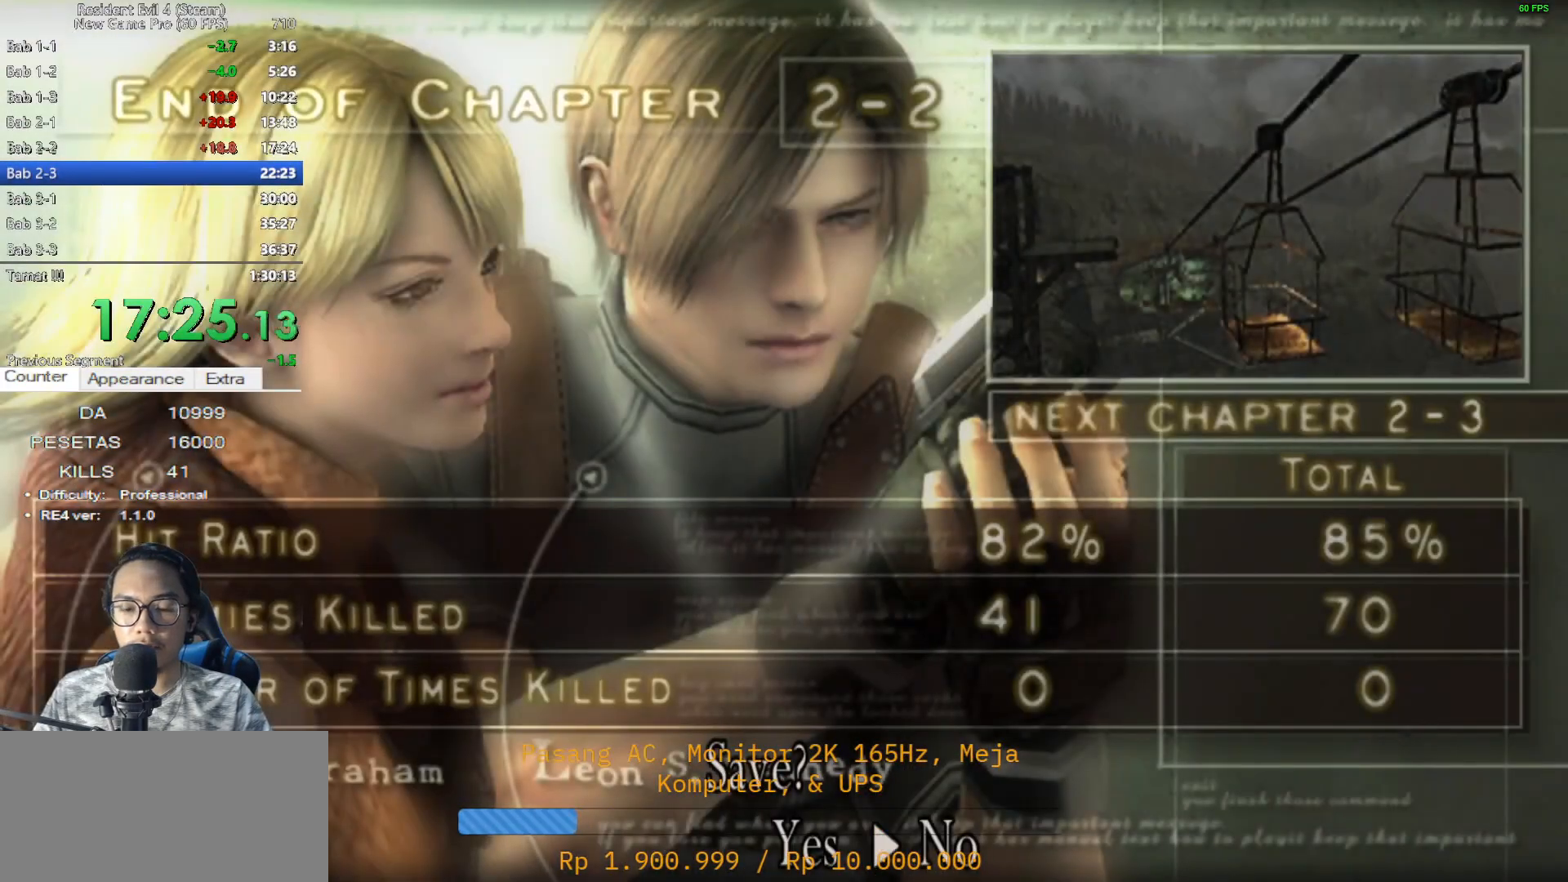
{"keys": [], "mouse": [], "events": [[50, "e", "up"], [100, "e", "down"], [183, "e", "up"], [233, "e", "down"], [333, "e", "up"], [417, "e", "down"], [467, "e", "up"]]}
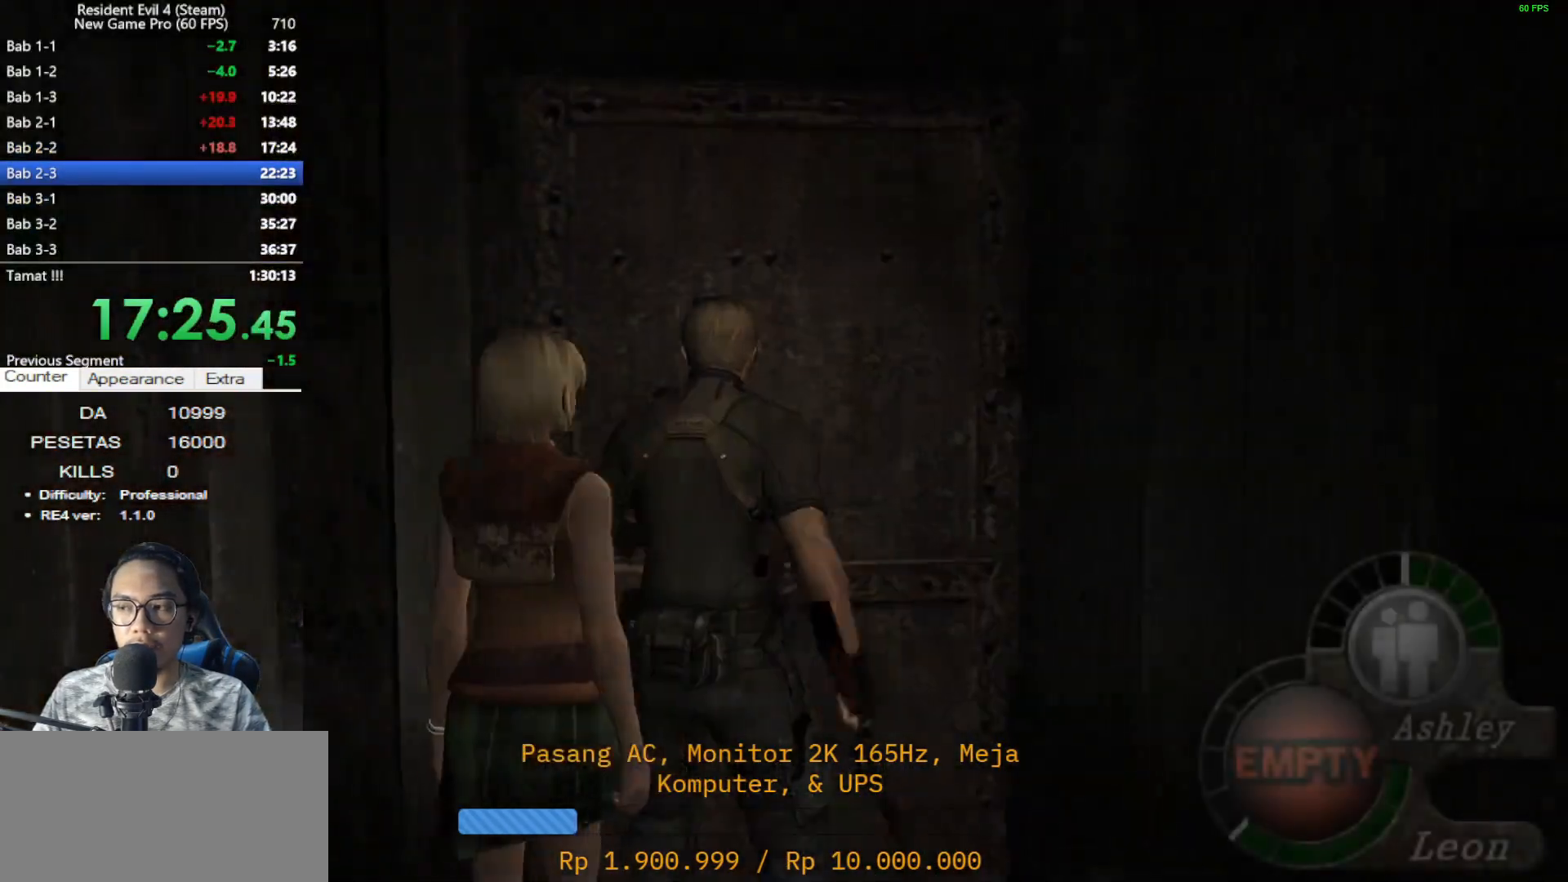
{"keys": ["e"], "mouse": [], "events": [[67, "e", "down"], [117, "e", "up"], [150, "e", "down"], [250, "e", "up"], [350, "e", "down"], [400, "e", "up"], [483, "e", "down"]]}
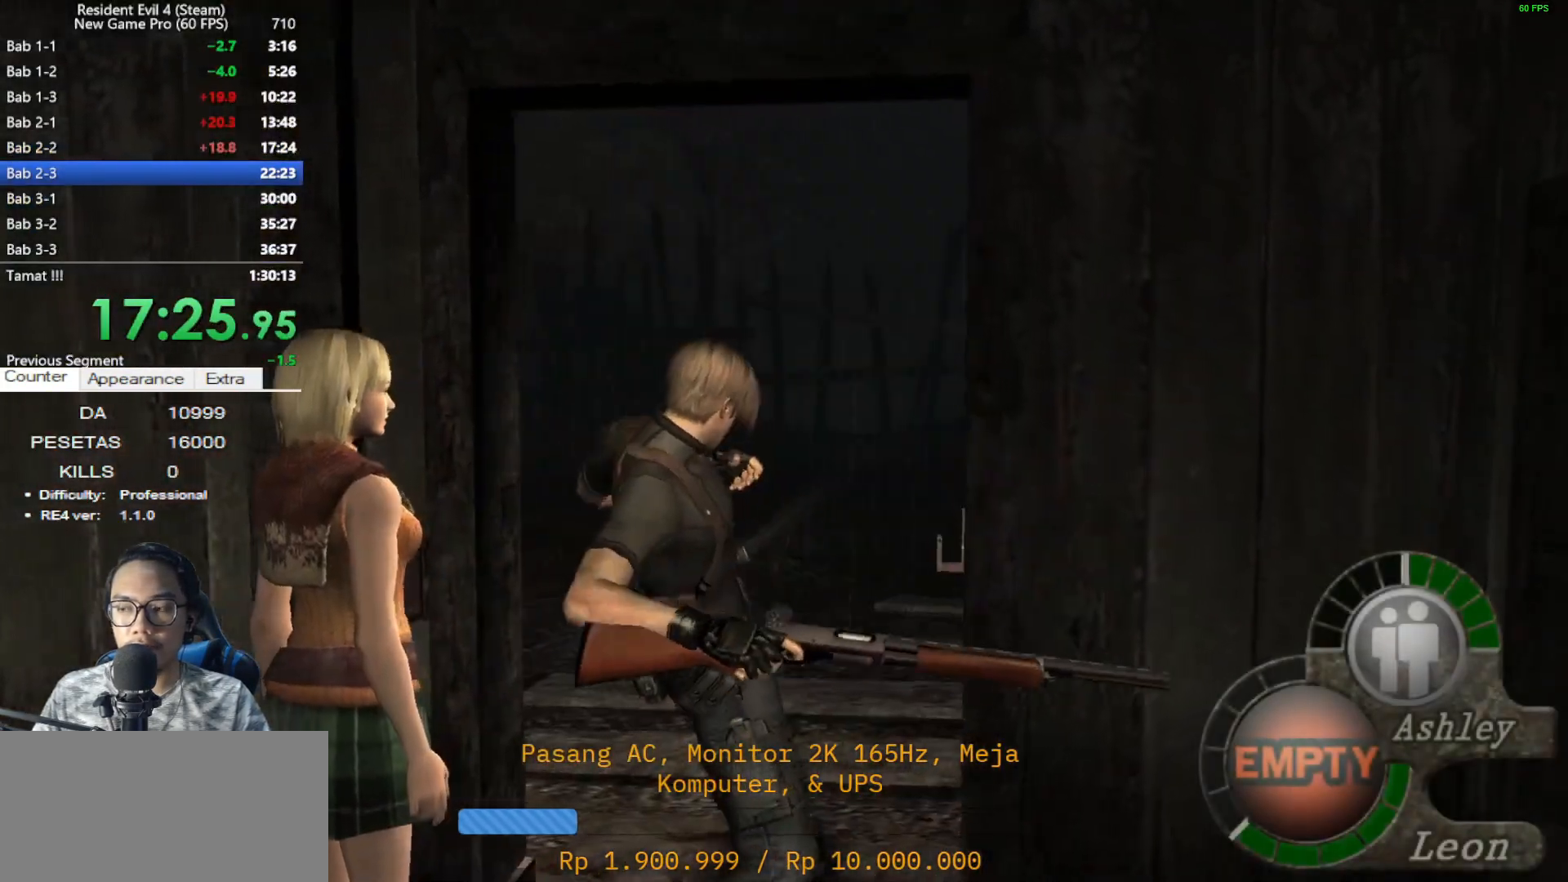
{"keys": ["a", "shift", "w"], "mouse": [], "events": [[83, "e", "up"], [133, "shift", "down"], [133, "w", "down"], [167, "a", "down"]]}
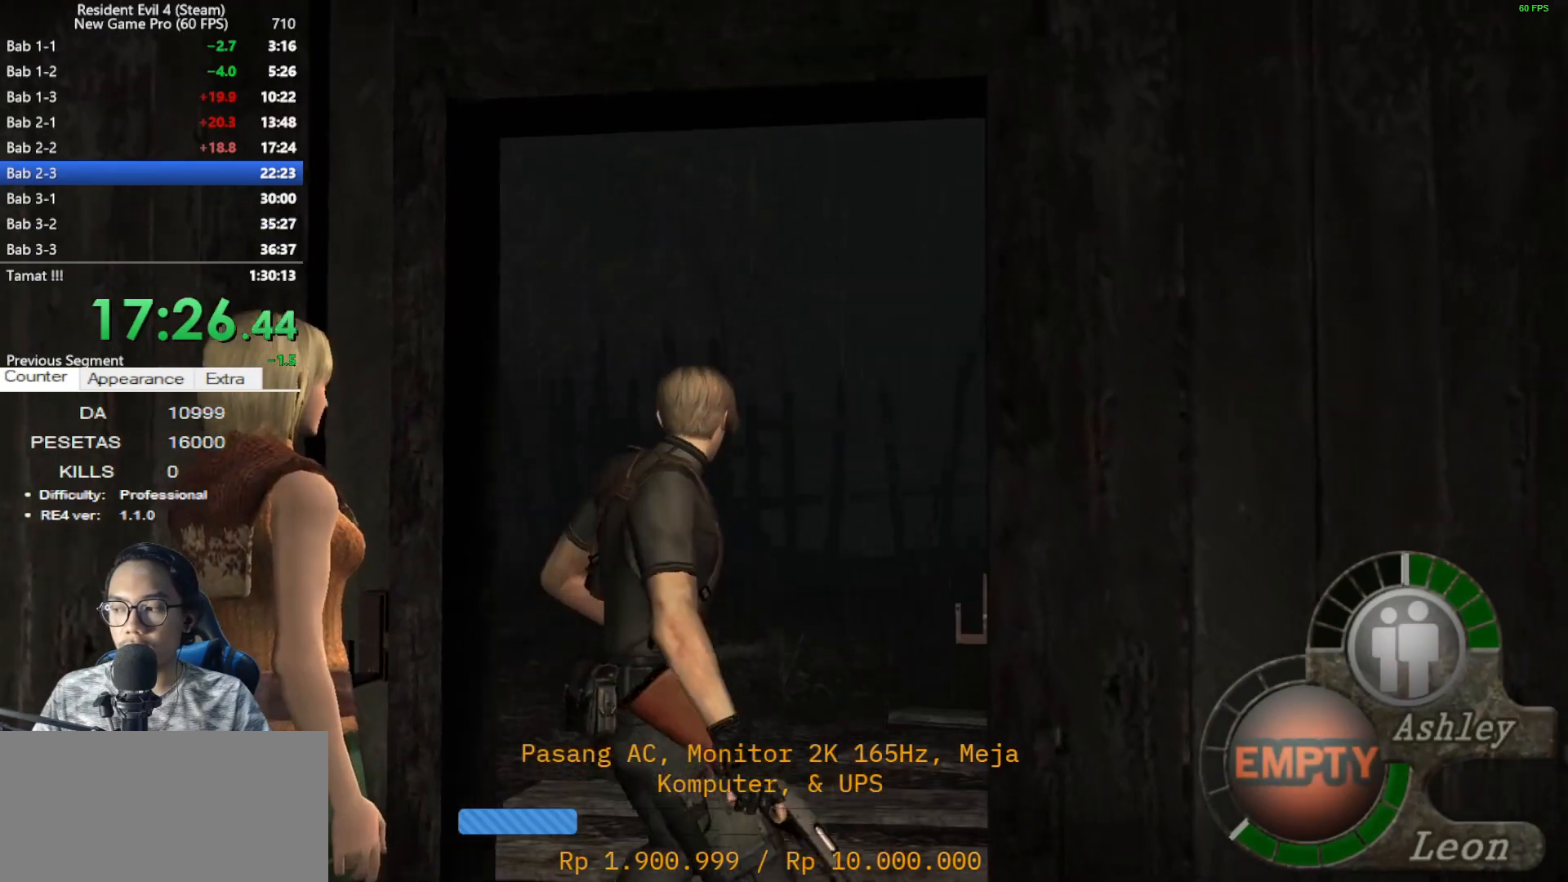
{"keys": ["tab"], "mouse": [], "events": [[333, "a", "up"], [333, "shift", "up"], [333, "w", "up"], [417, "tab", "down"]]}
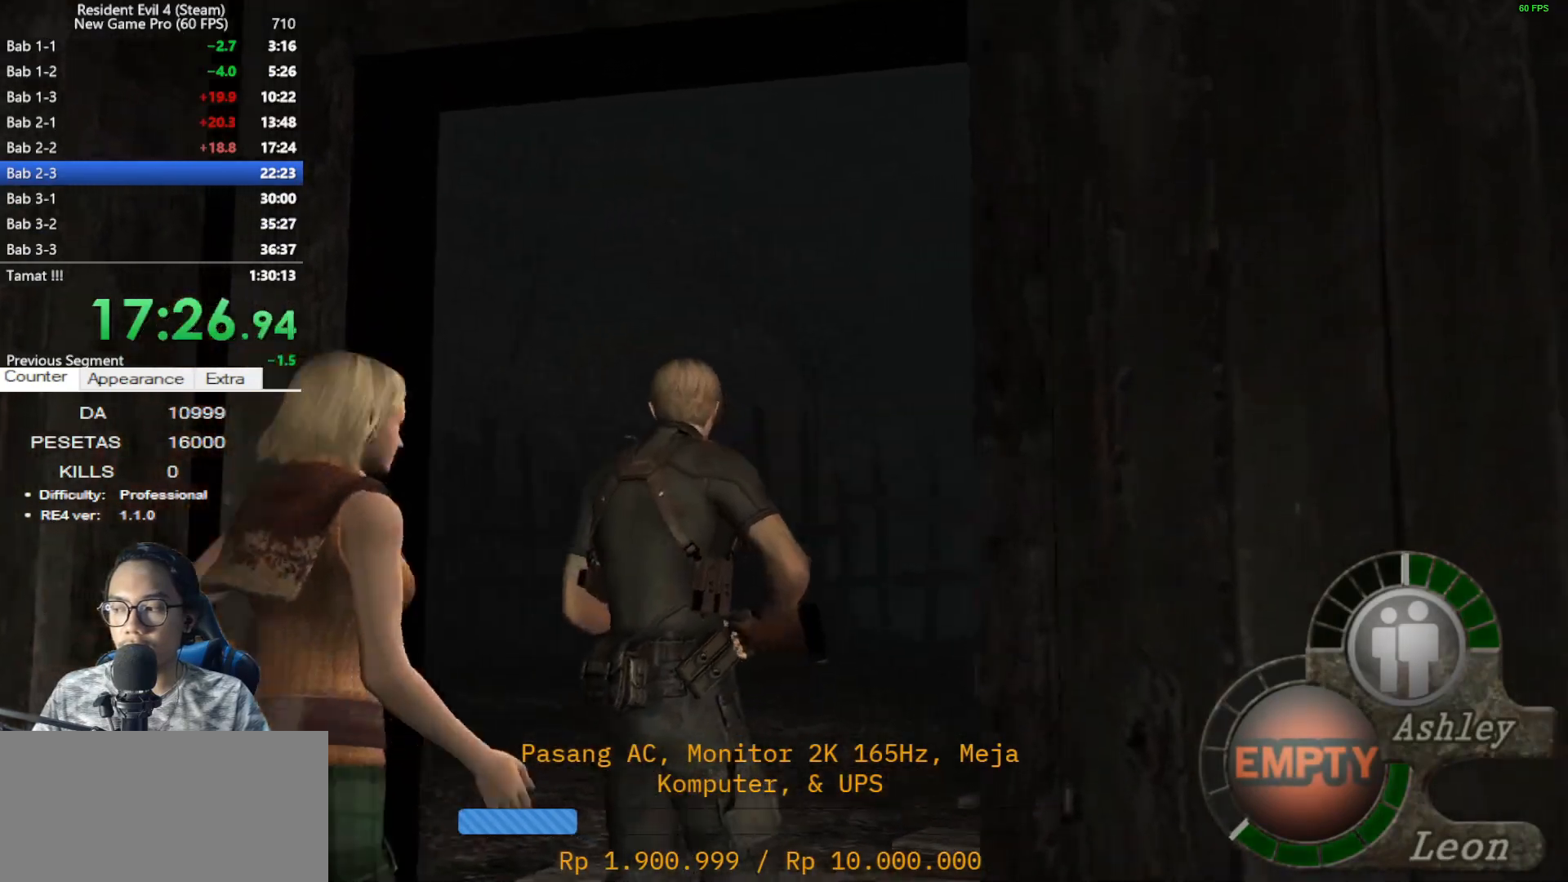
{"keys": ["tab"], "mouse": [], "events": [[67, "tab", "up"], [117, "d", "down"], [250, "d", "up"], [250, "mouse_left", "down"], [350, "mouse_left", "up"], [400, "tab", "down"]]}
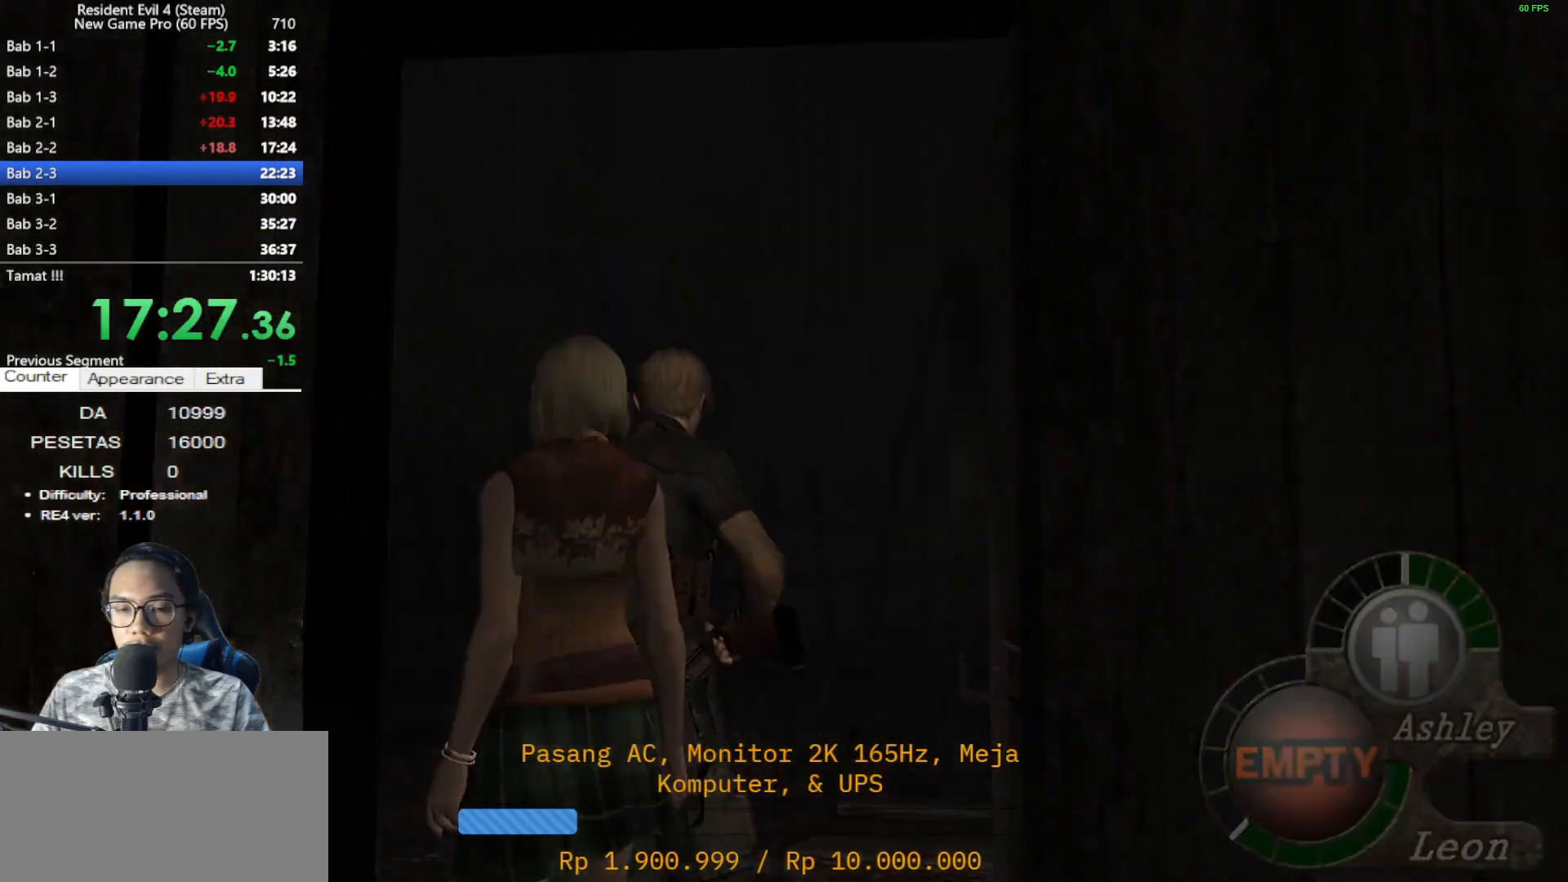
{"keys": ["tab"], "mouse": [], "events": [[33, "tab", "up"], [167, "d", "down"], [267, "mouse_left", "down"], [317, "d", "up"], [317, "mouse_left", "up"], [400, "mouse_left", "down"], [450, "tab", "down"], [500, "mouse_left", "up"]]}
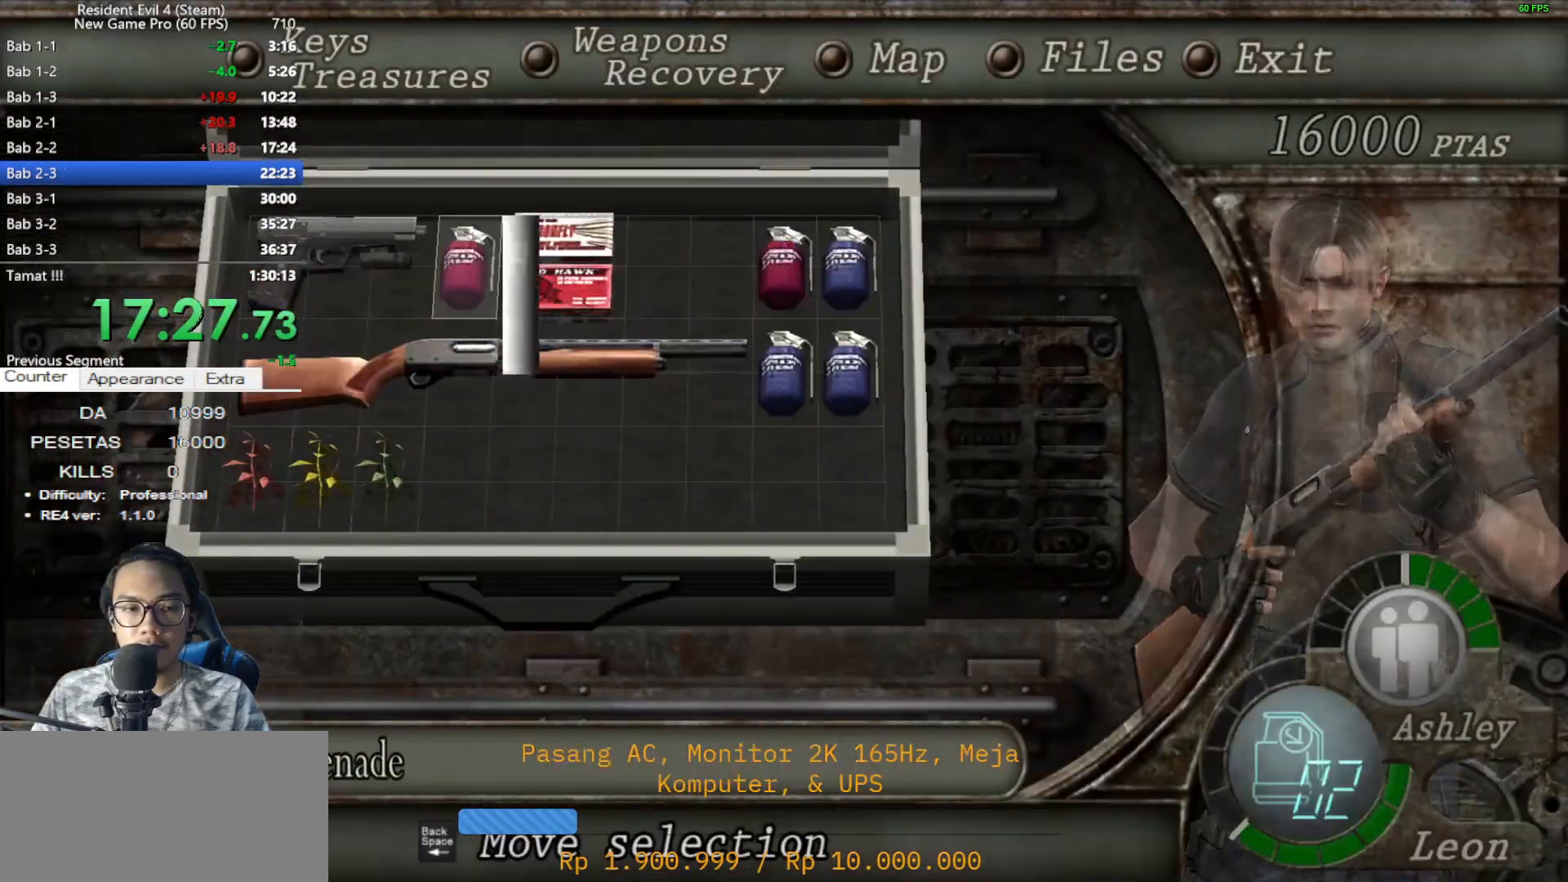
{"keys": ["a", "shift", "w"], "mouse": [], "events": [[100, "tab", "up"], [233, "w", "down"], [283, "a", "down"], [283, "shift", "down"]]}
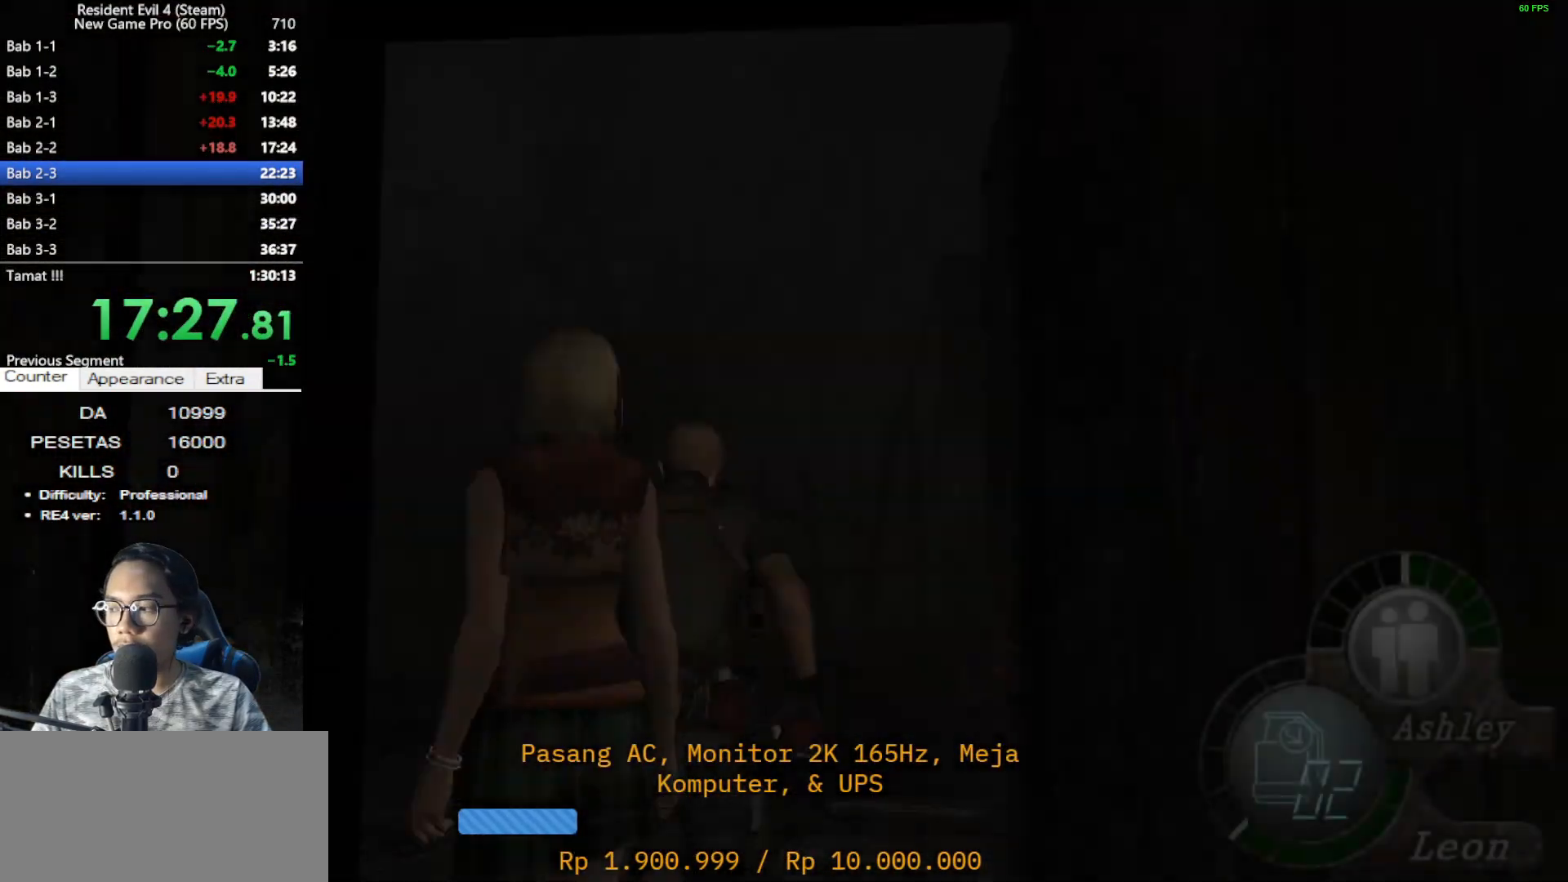
{"keys": ["a", "shift", "w"], "mouse": [], "events": []}
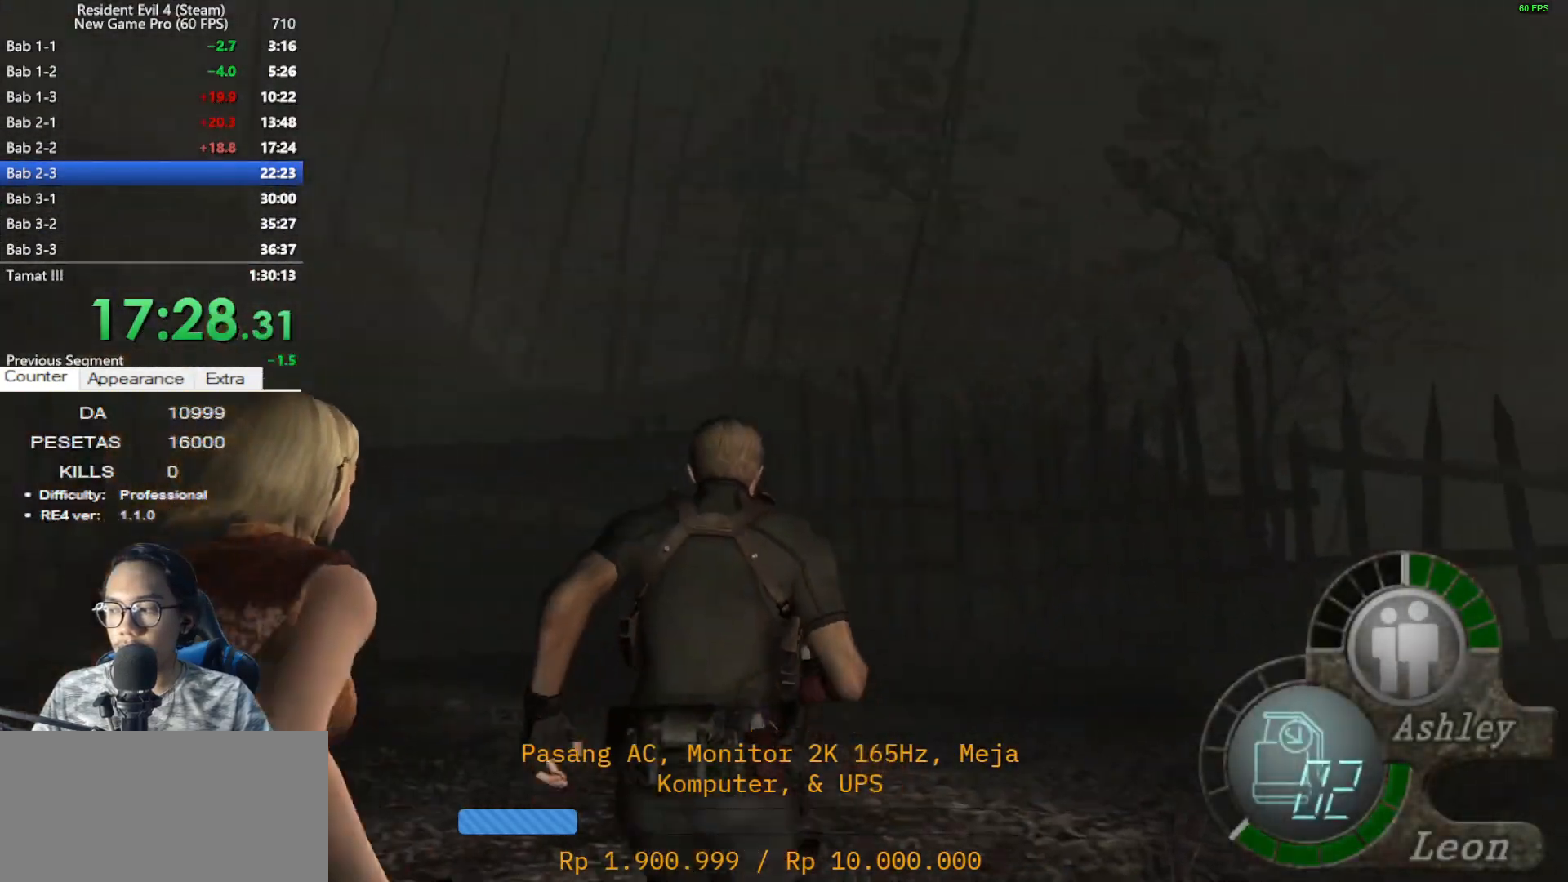
{"keys": ["a", "shift", "w"], "mouse": [], "events": []}
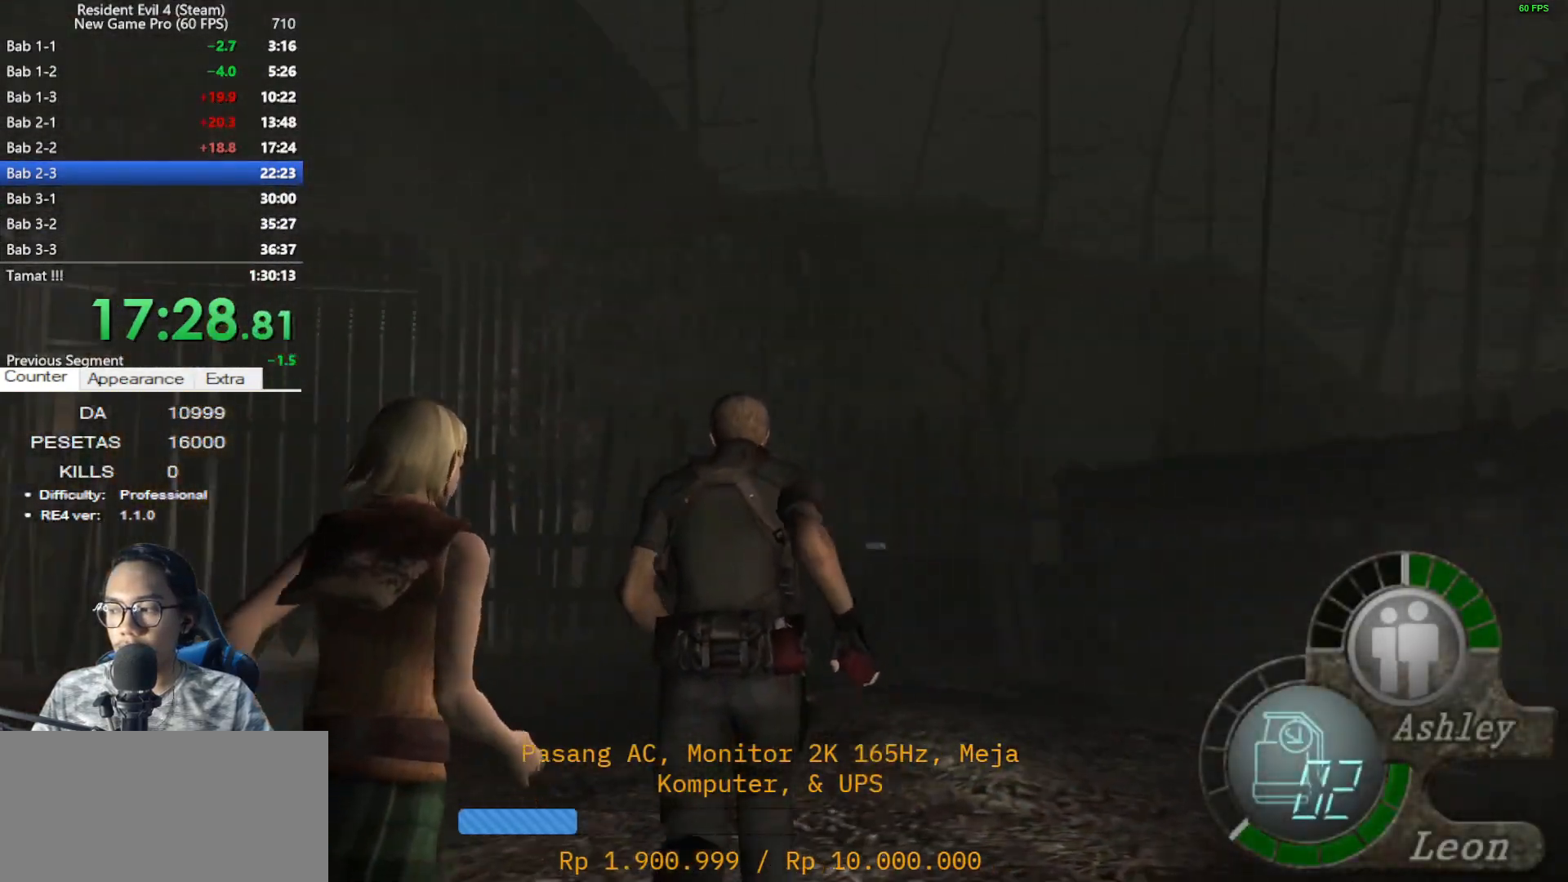
{"keys": ["a", "shift", "w"], "mouse": [], "events": [[233, "a", "up"], [367, "a", "down"]]}
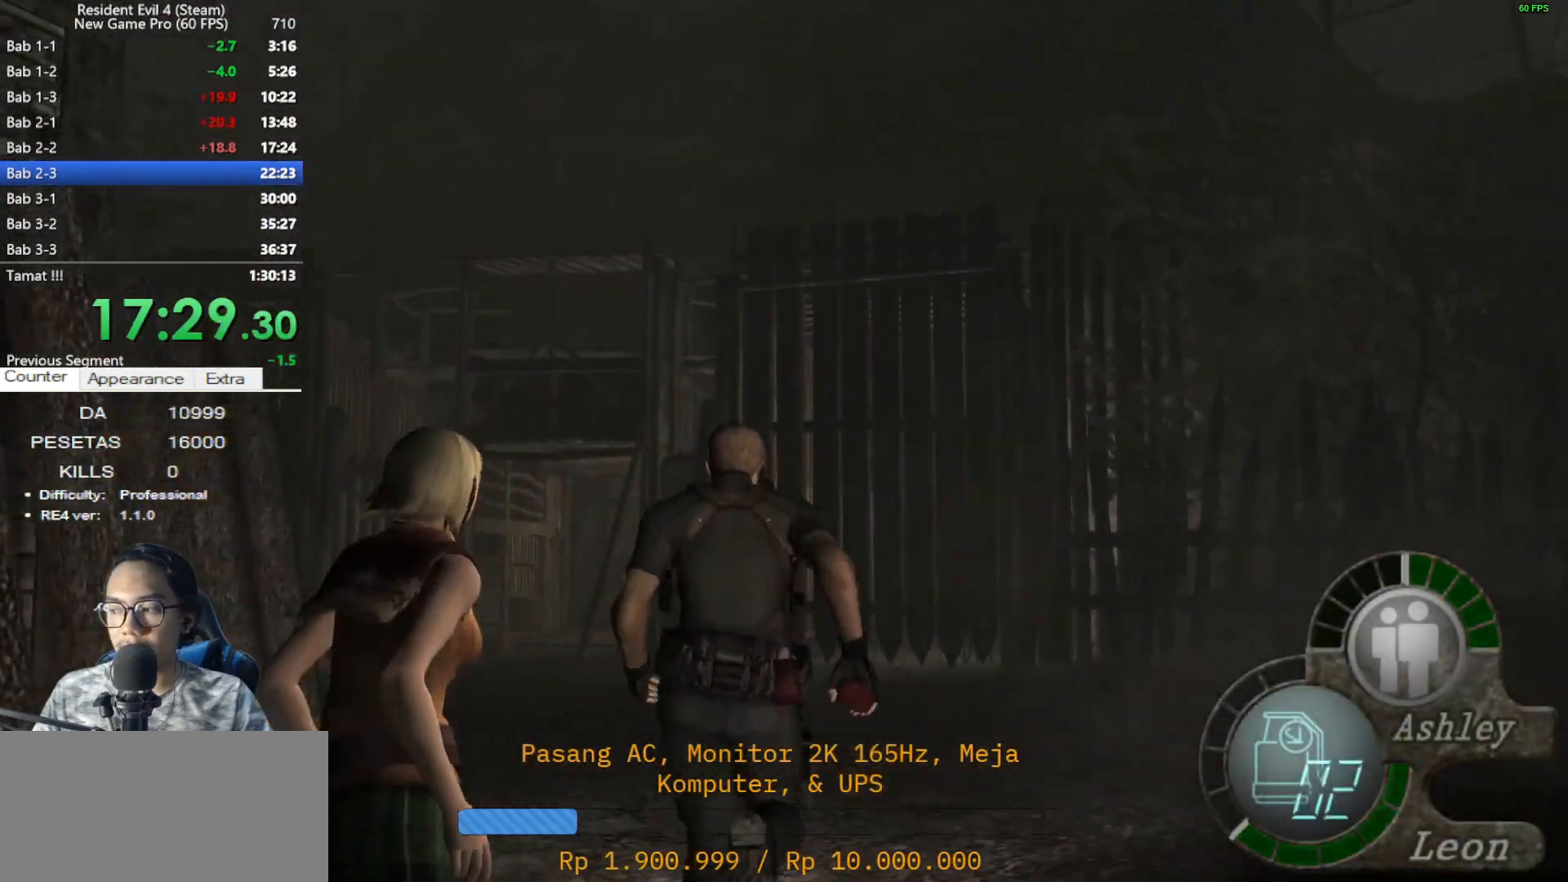
{"keys": ["shift", "w"], "mouse": [], "events": [[150, "a", "up"]]}
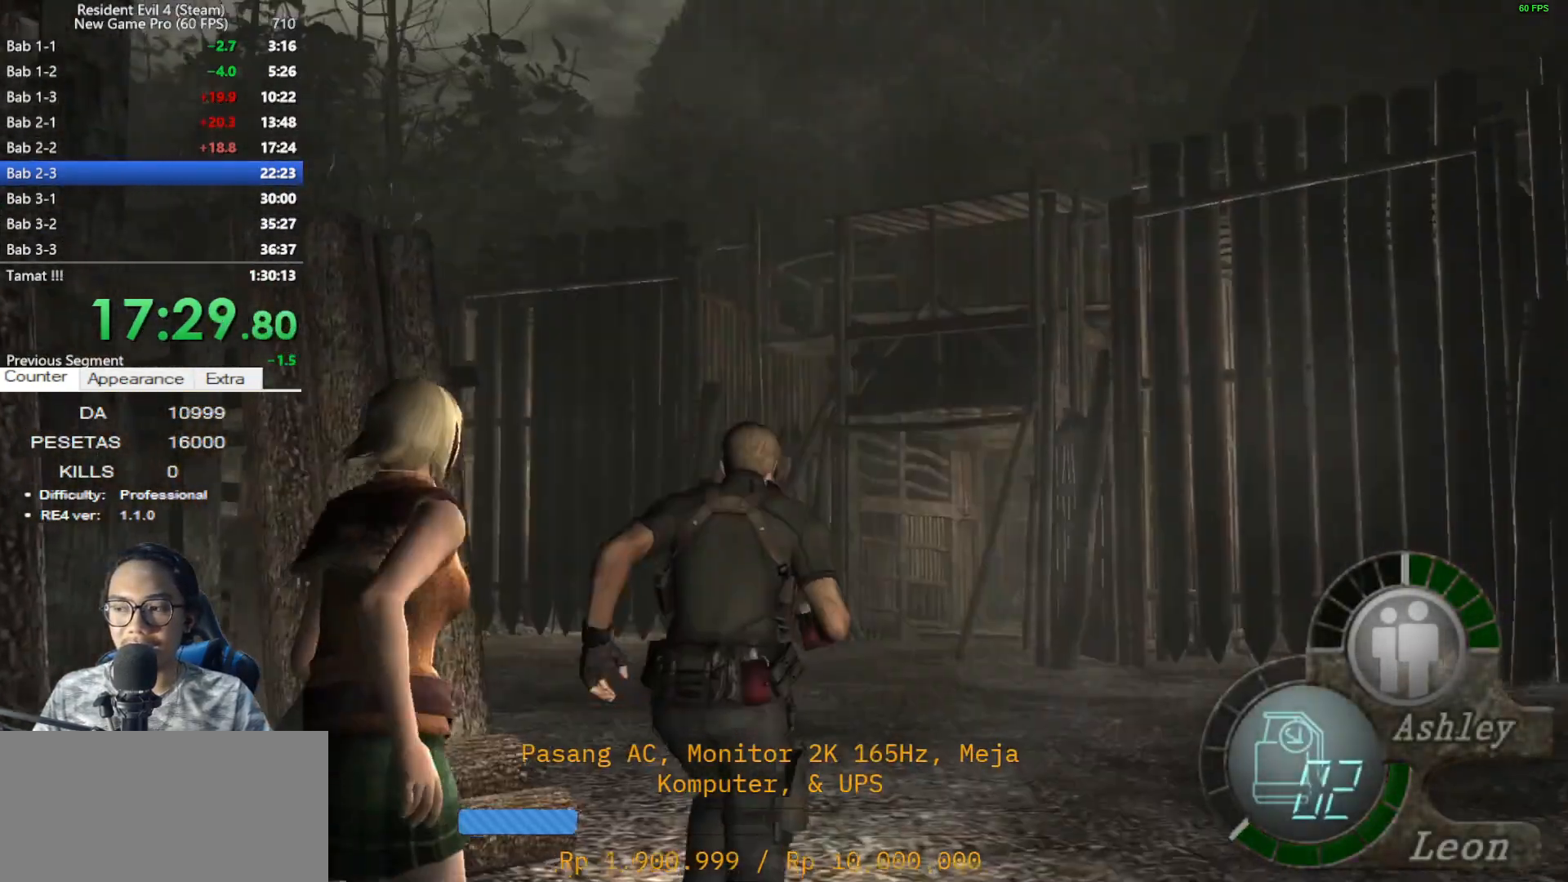
{"keys": ["shift", "w"], "mouse": [], "events": []}
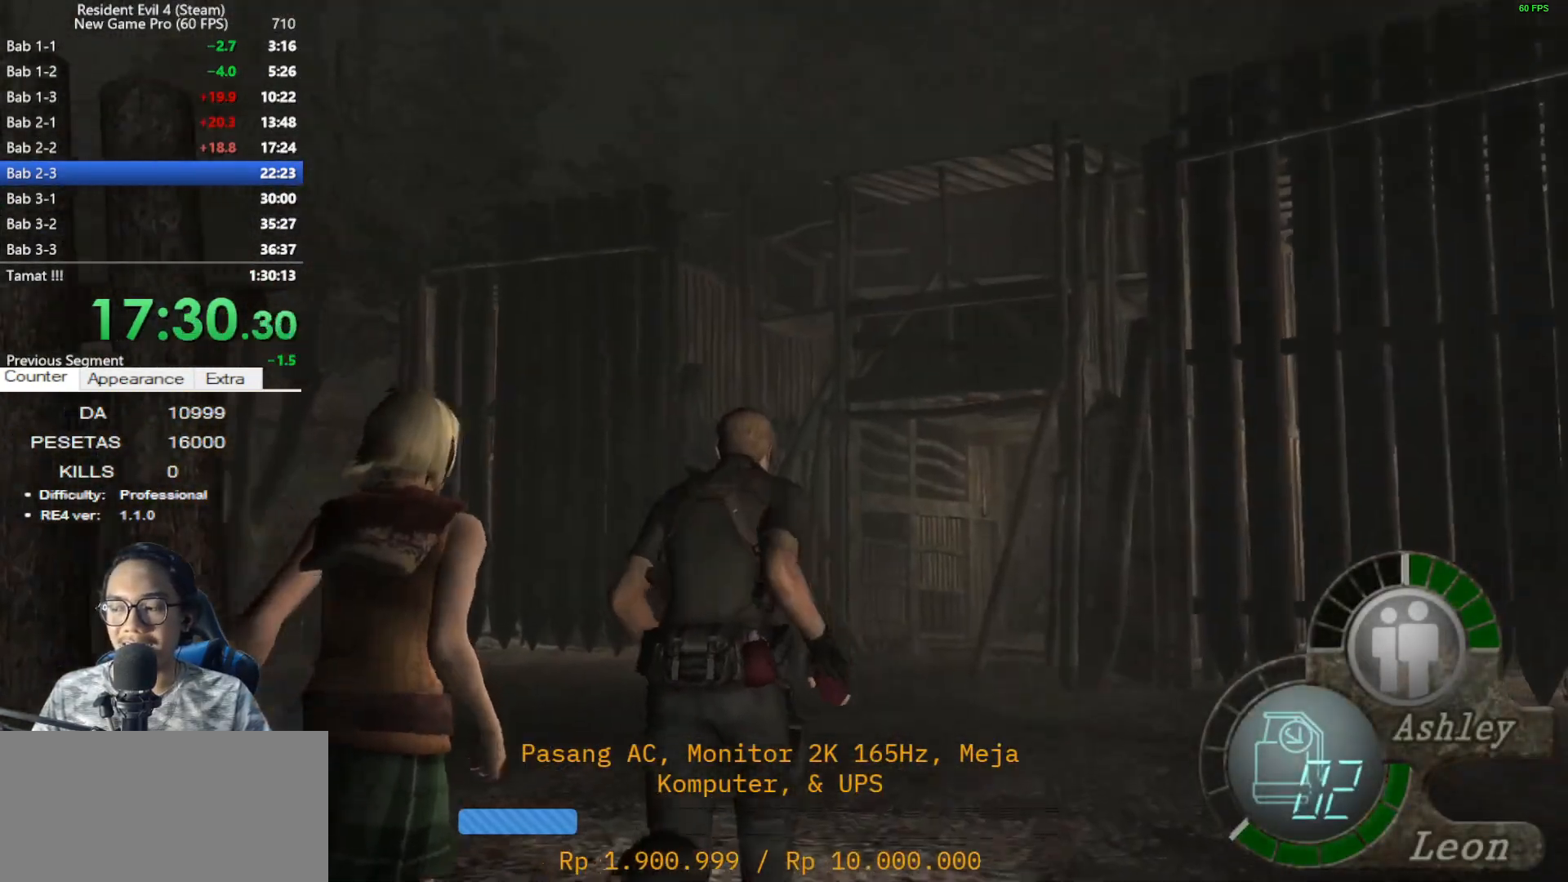
{"keys": ["shift", "w"], "mouse": [], "events": []}
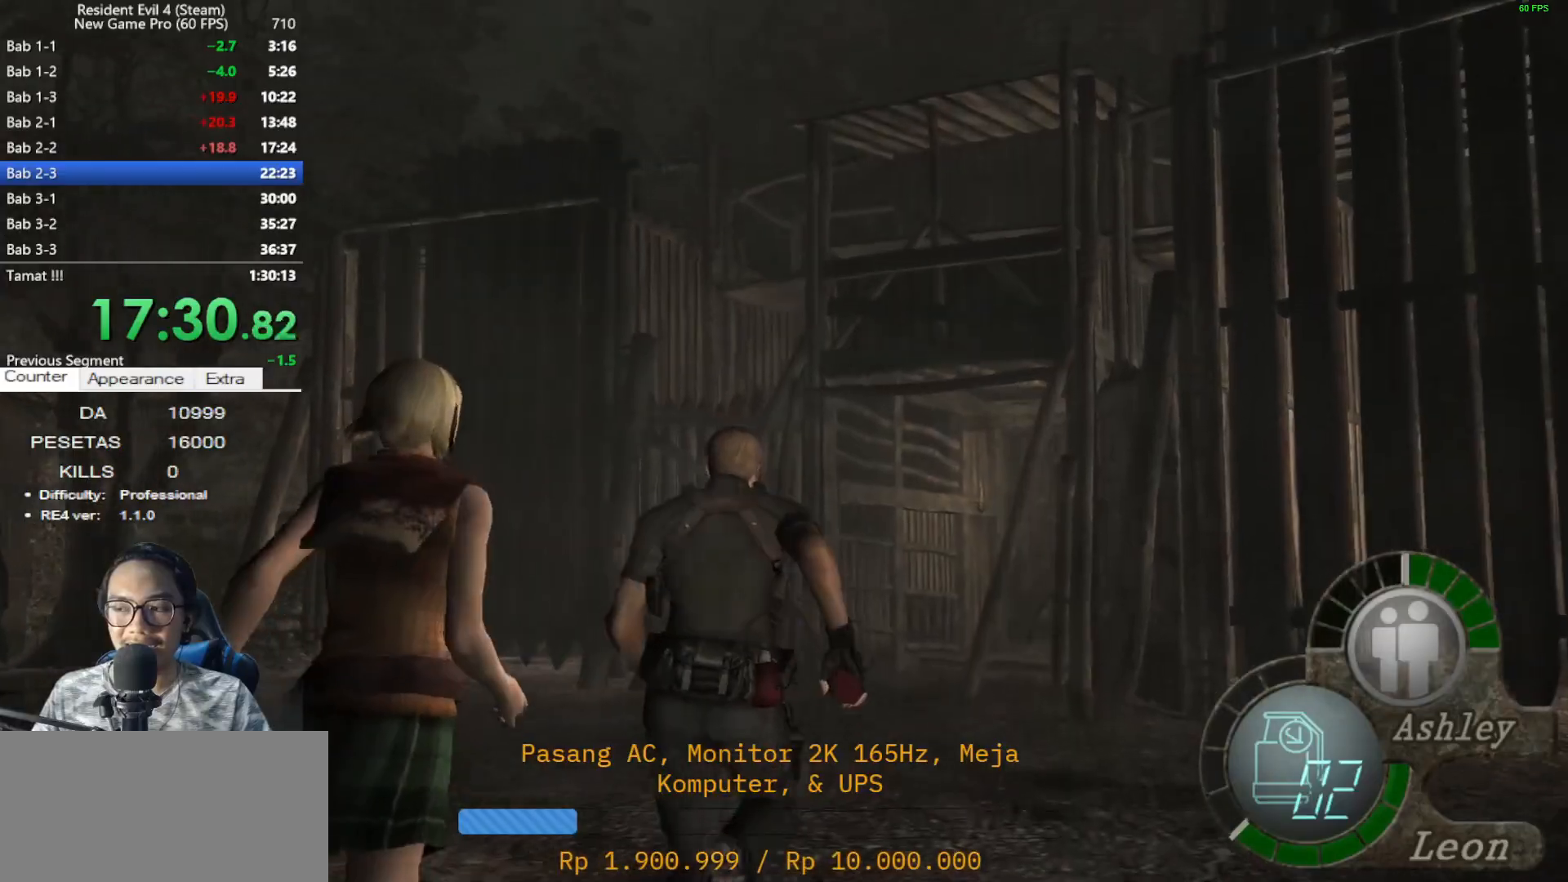
{"keys": ["shift", "w"], "mouse": [], "events": [[250, "a", "down"], [300, "a", "up"]]}
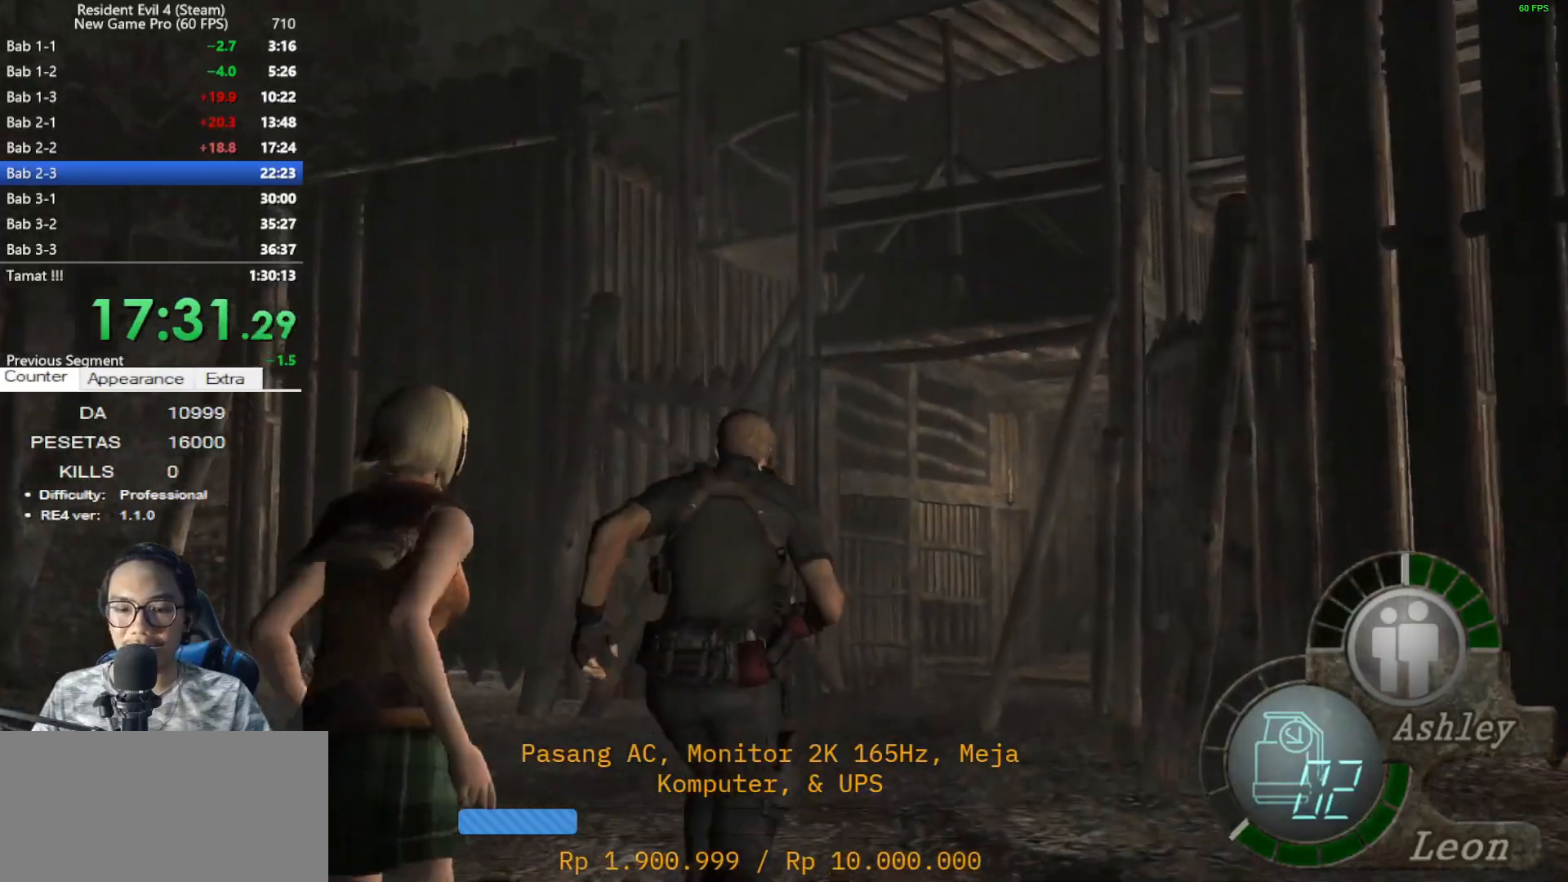
{"keys": ["shift", "w"], "mouse": [], "events": [[167, "z", "down"], [267, "z", "up"]]}
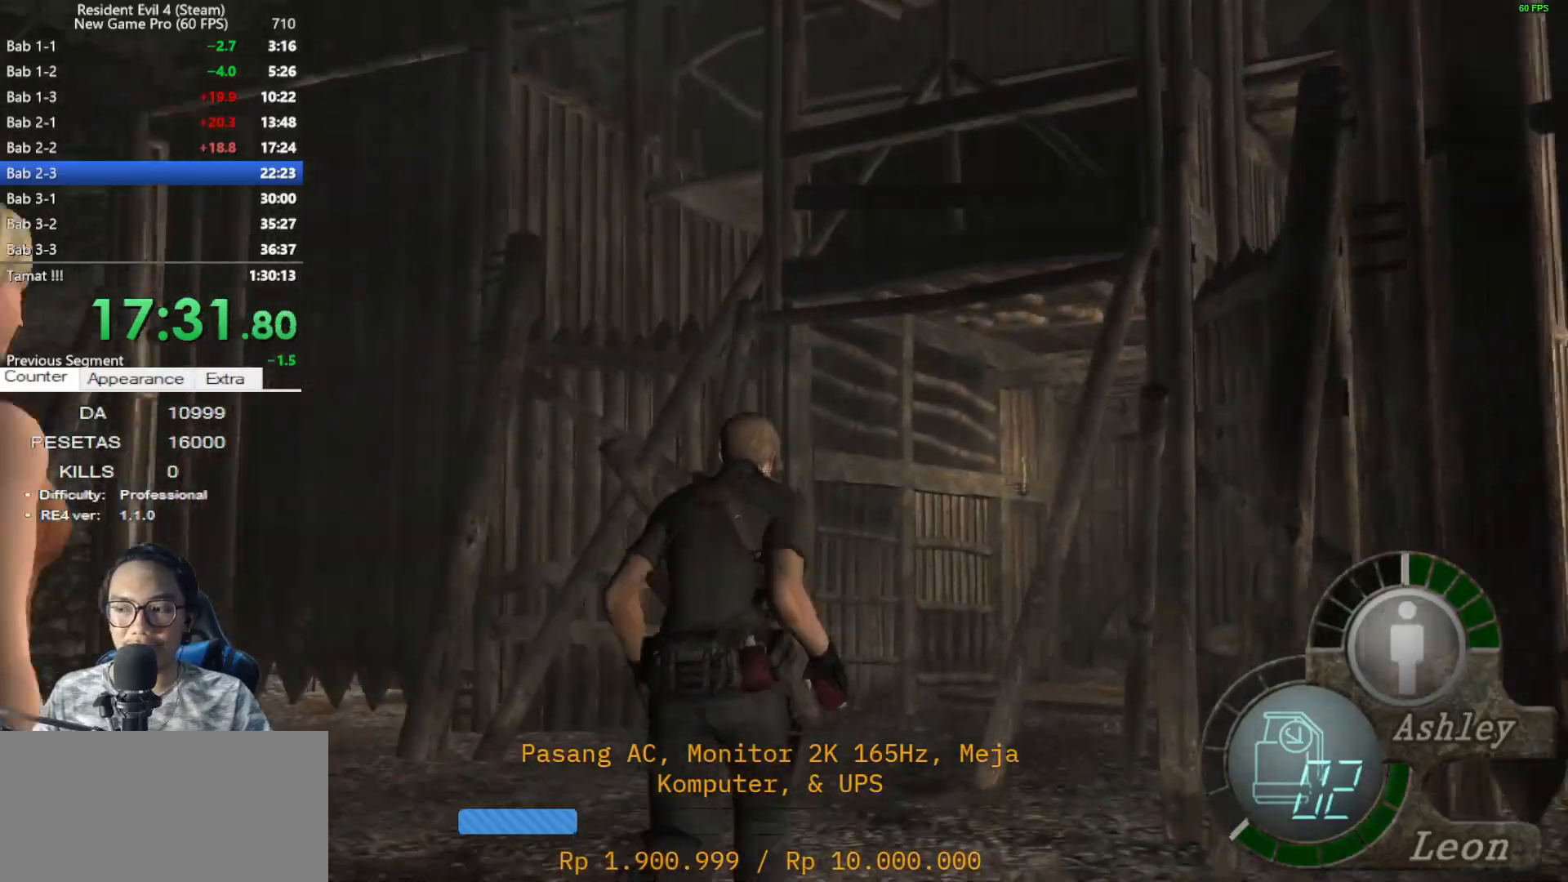
{"keys": ["d", "shift", "w"], "mouse": [], "events": [[50, "a", "down"], [133, "a", "up"], [417, "d", "down"]]}
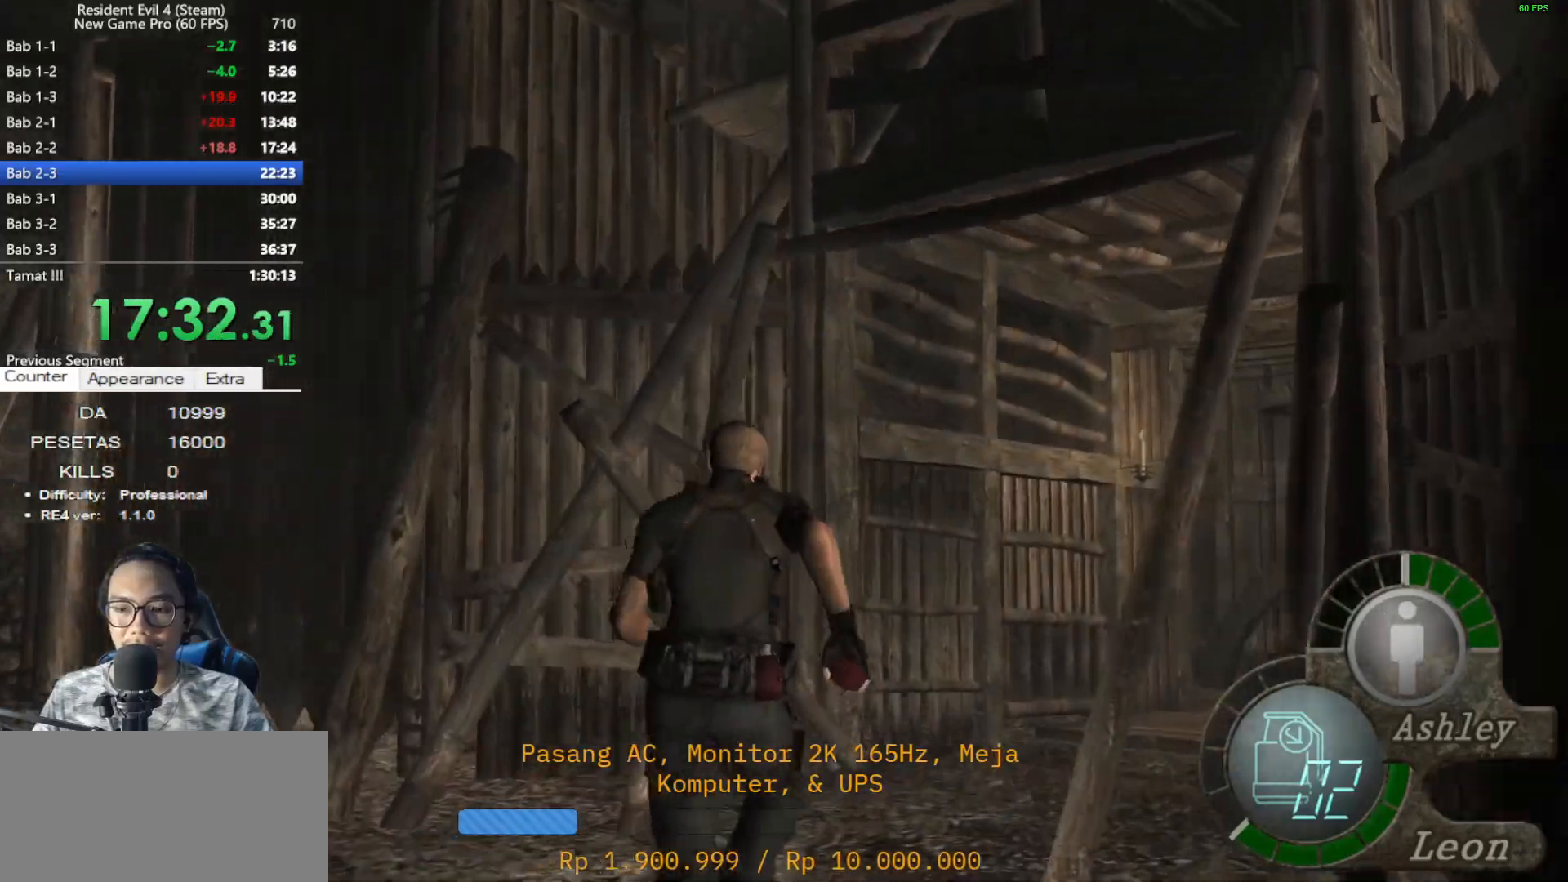
{"keys": ["shift", "w"], "mouse": [], "events": [[67, "d", "up"], [300, "d", "down"], [433, "d", "up"]]}
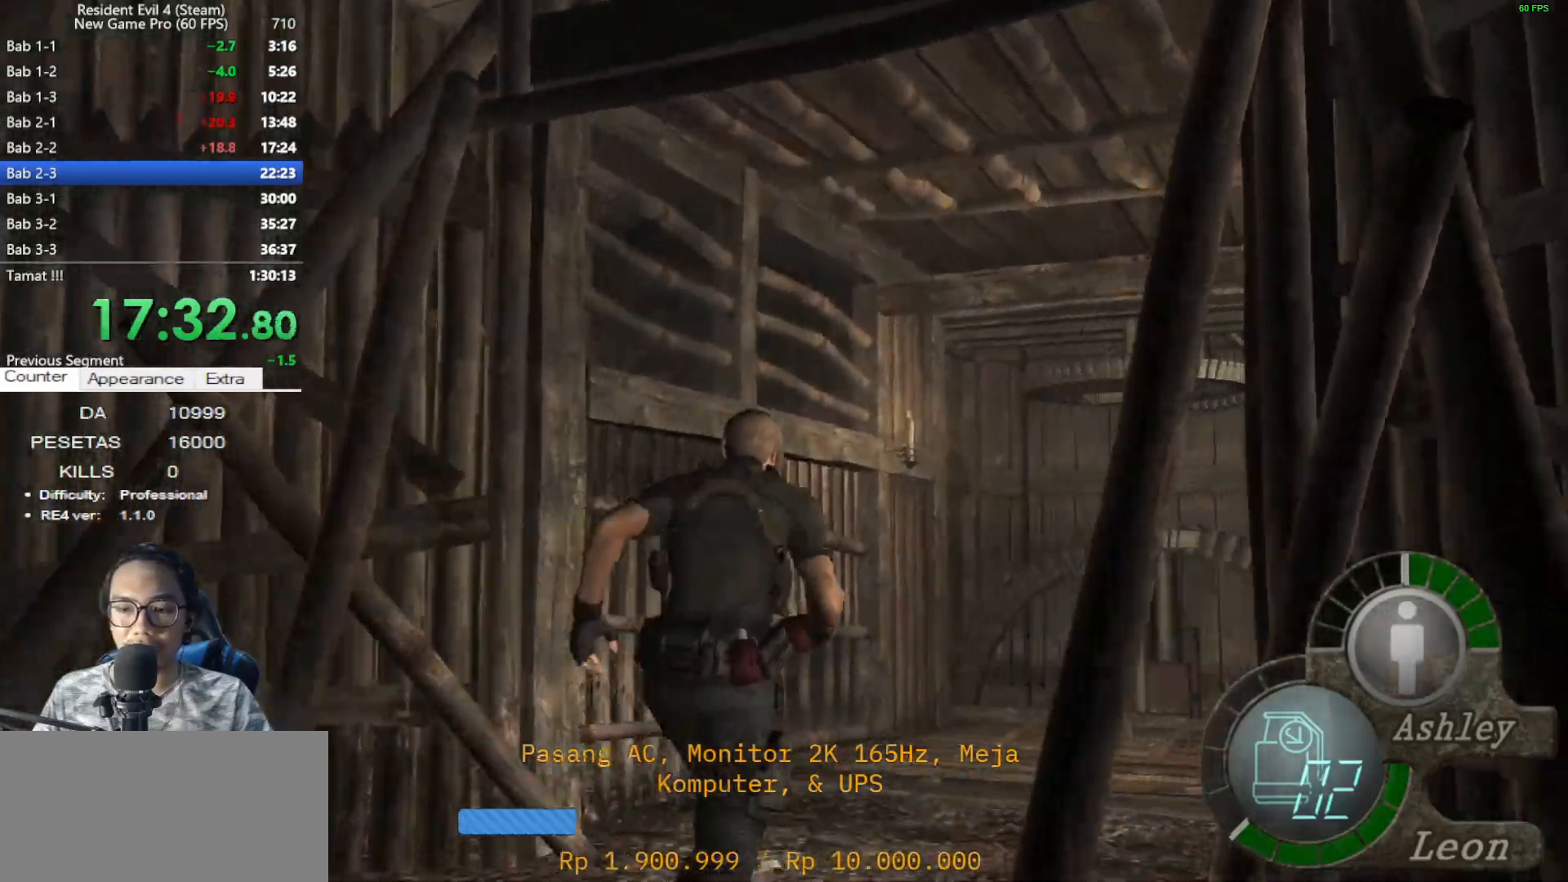
{"keys": ["shift", "w"], "mouse": [], "events": [[267, "d", "down"], [317, "d", "up"]]}
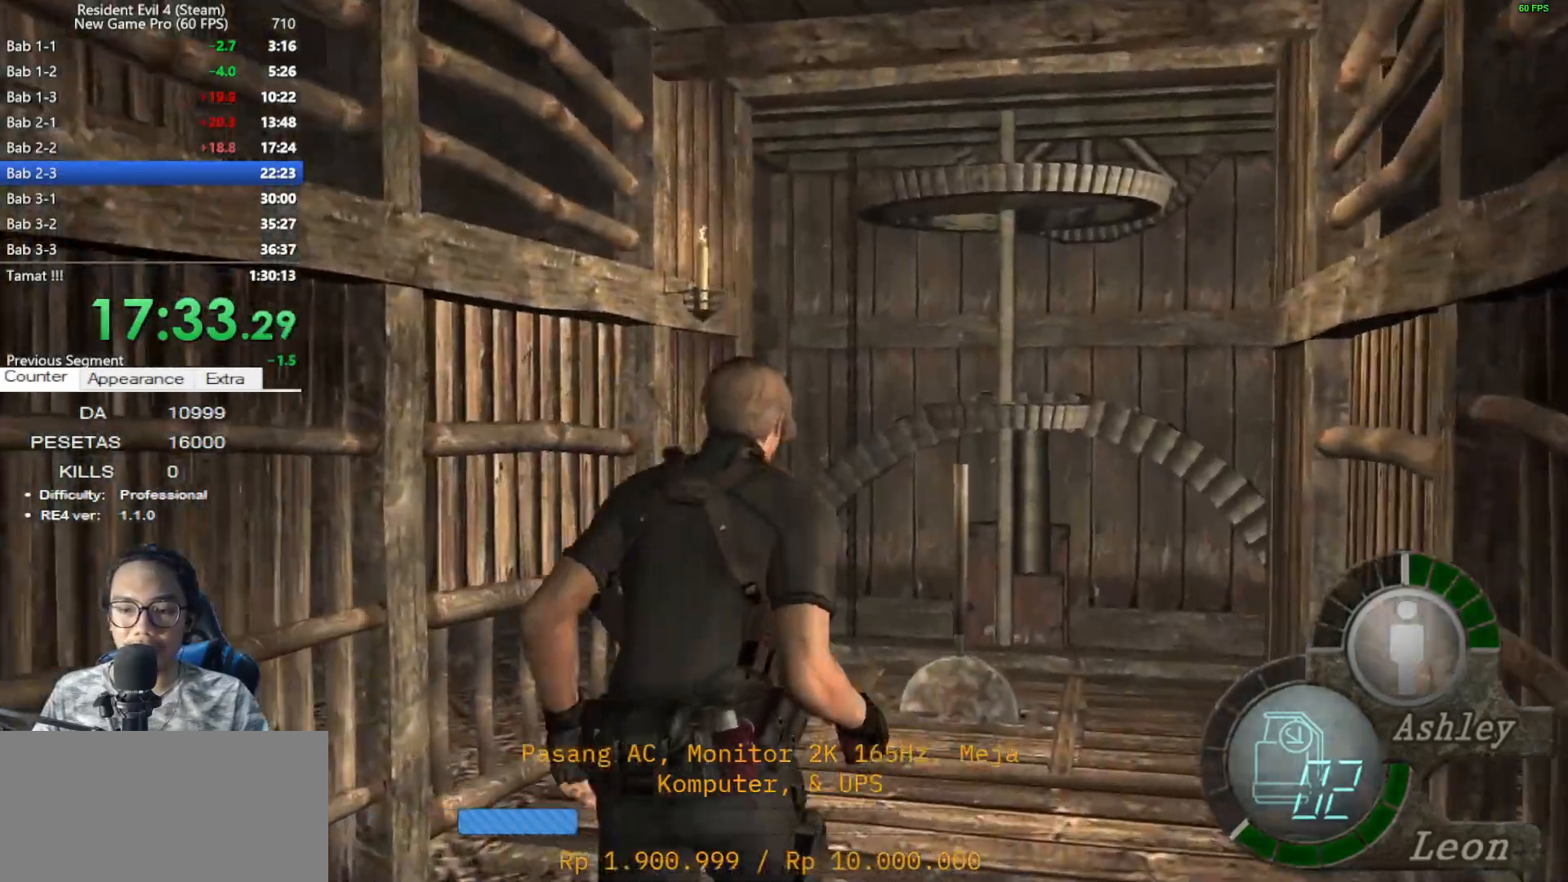
{"keys": ["shift", "w"], "mouse": [], "events": [[183, "d", "down"], [233, "d", "up"]]}
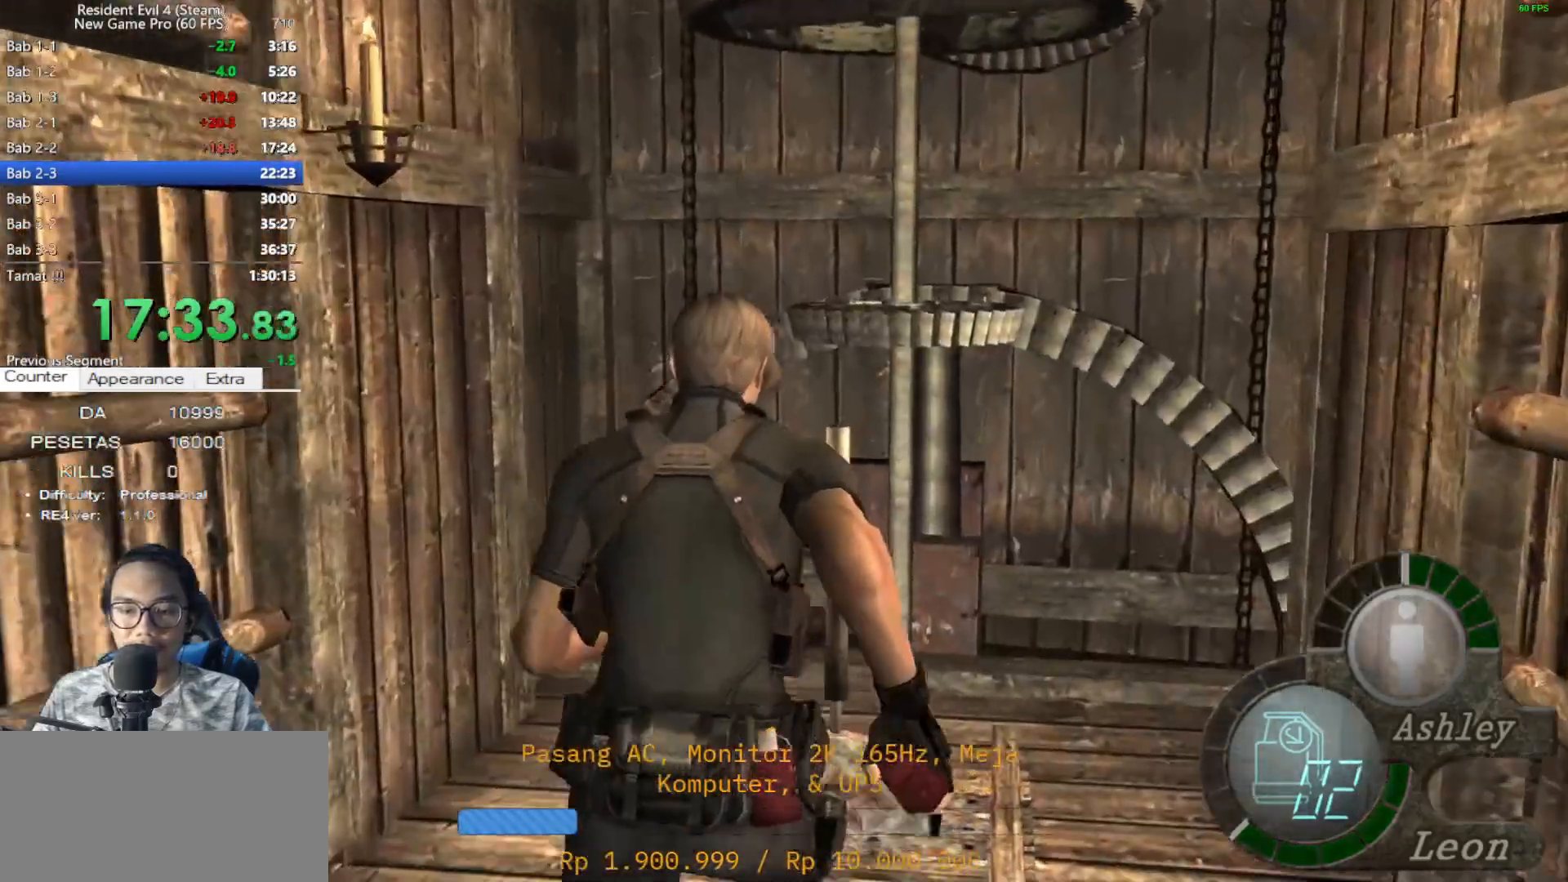
{"keys": ["e"], "mouse": [], "events": [[150, "e", "down"], [150, "shift", "up"], [200, "w", "up"], [250, "e", "up"], [350, "e", "down"], [433, "e", "up"], [483, "e", "down"]]}
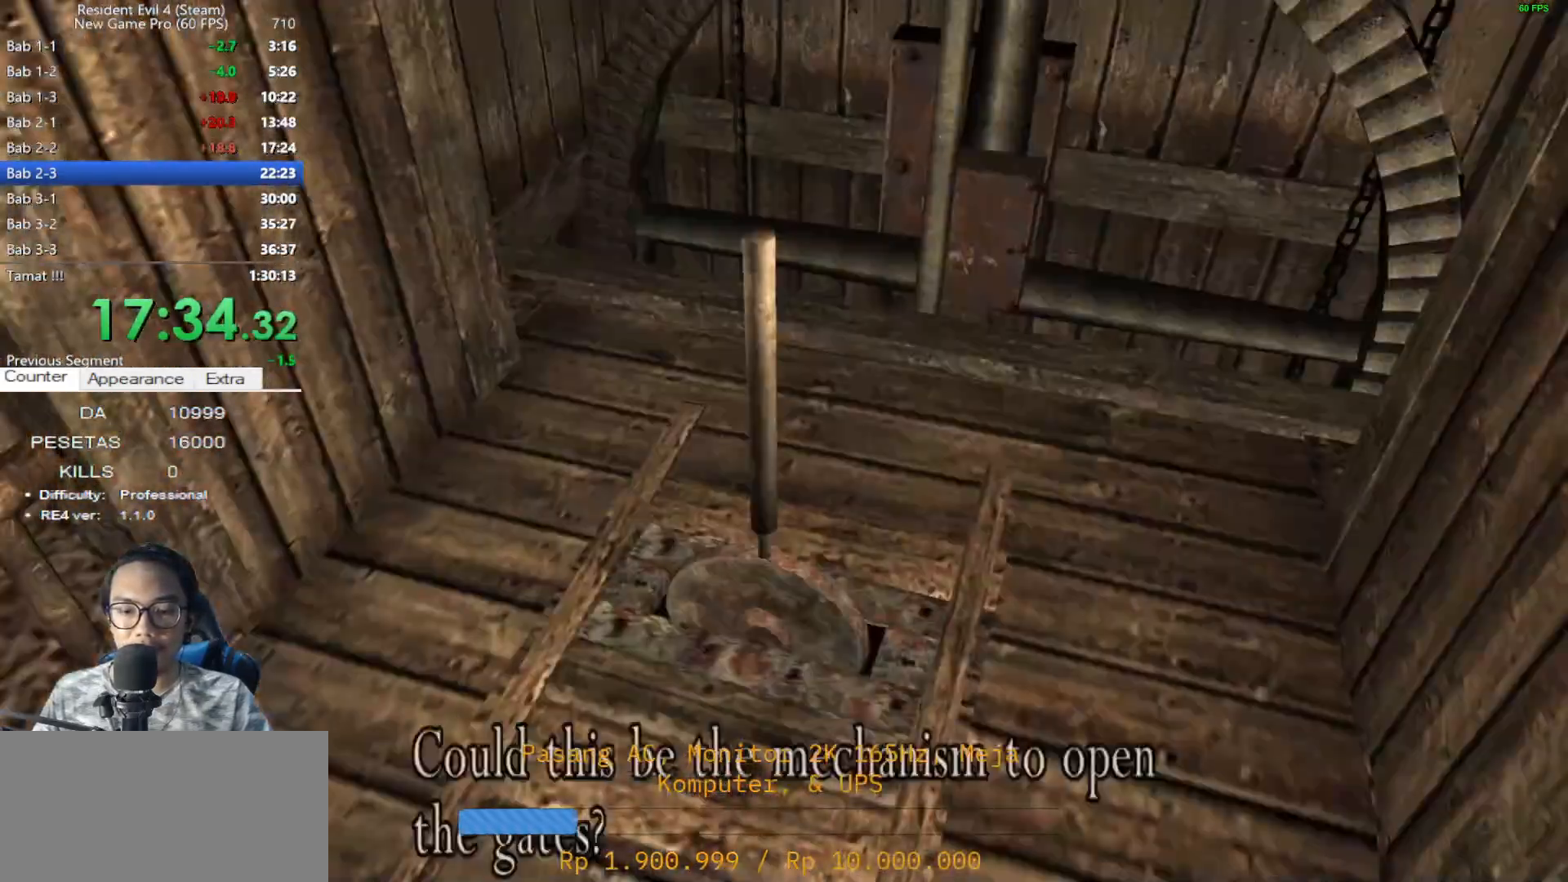
{"keys": [], "mouse": [], "events": [[83, "e", "up"], [167, "e", "down"], [267, "e", "up"], [367, "d", "down"], [400, "d", "up"]]}
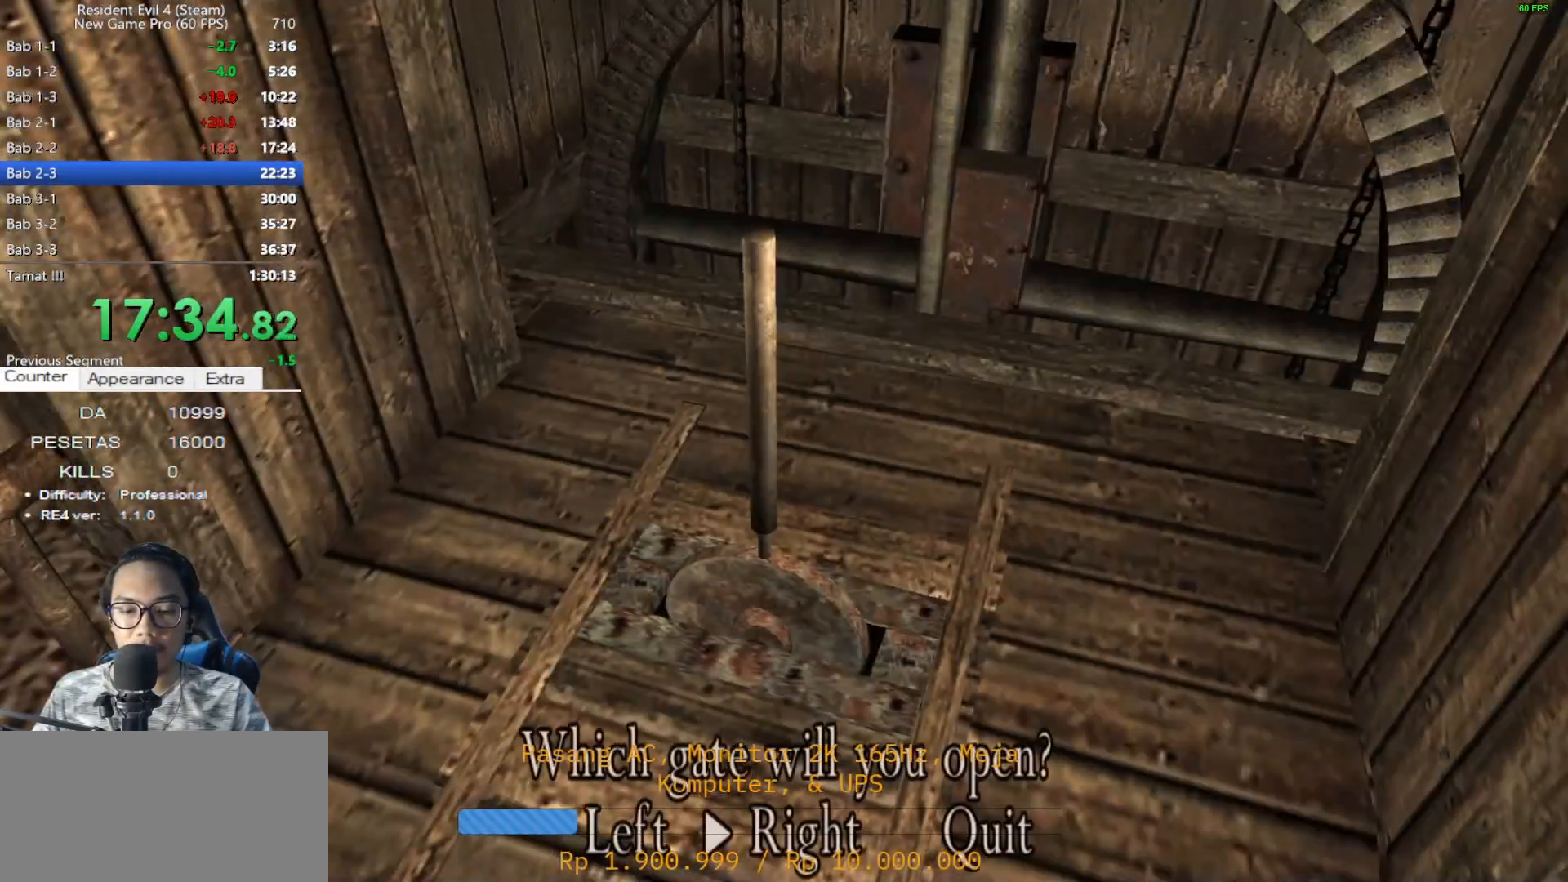
{"keys": ["d"], "mouse": [], "events": [[50, "e", "down"], [100, "e", "up"], [183, "e", "down"], [283, "e", "up"], [333, "d", "down"]]}
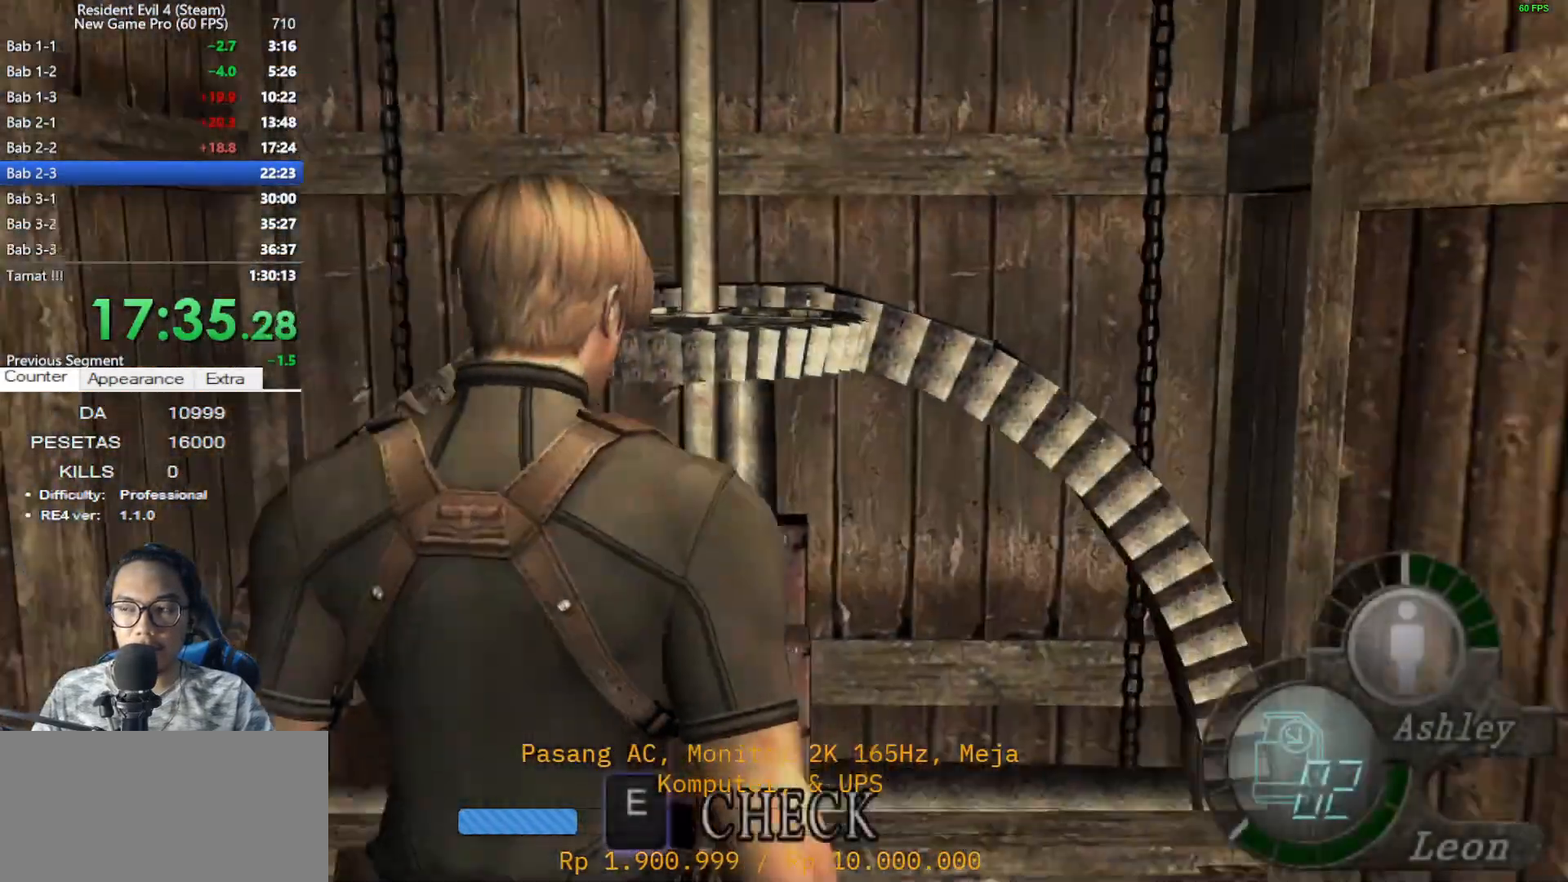
{"keys": ["d", "shift", "w"], "mouse": [], "events": [[67, "mouse_right", "down"], [117, "shift", "down"], [117, "w", "down"], [150, "mouse_right", "up"]]}
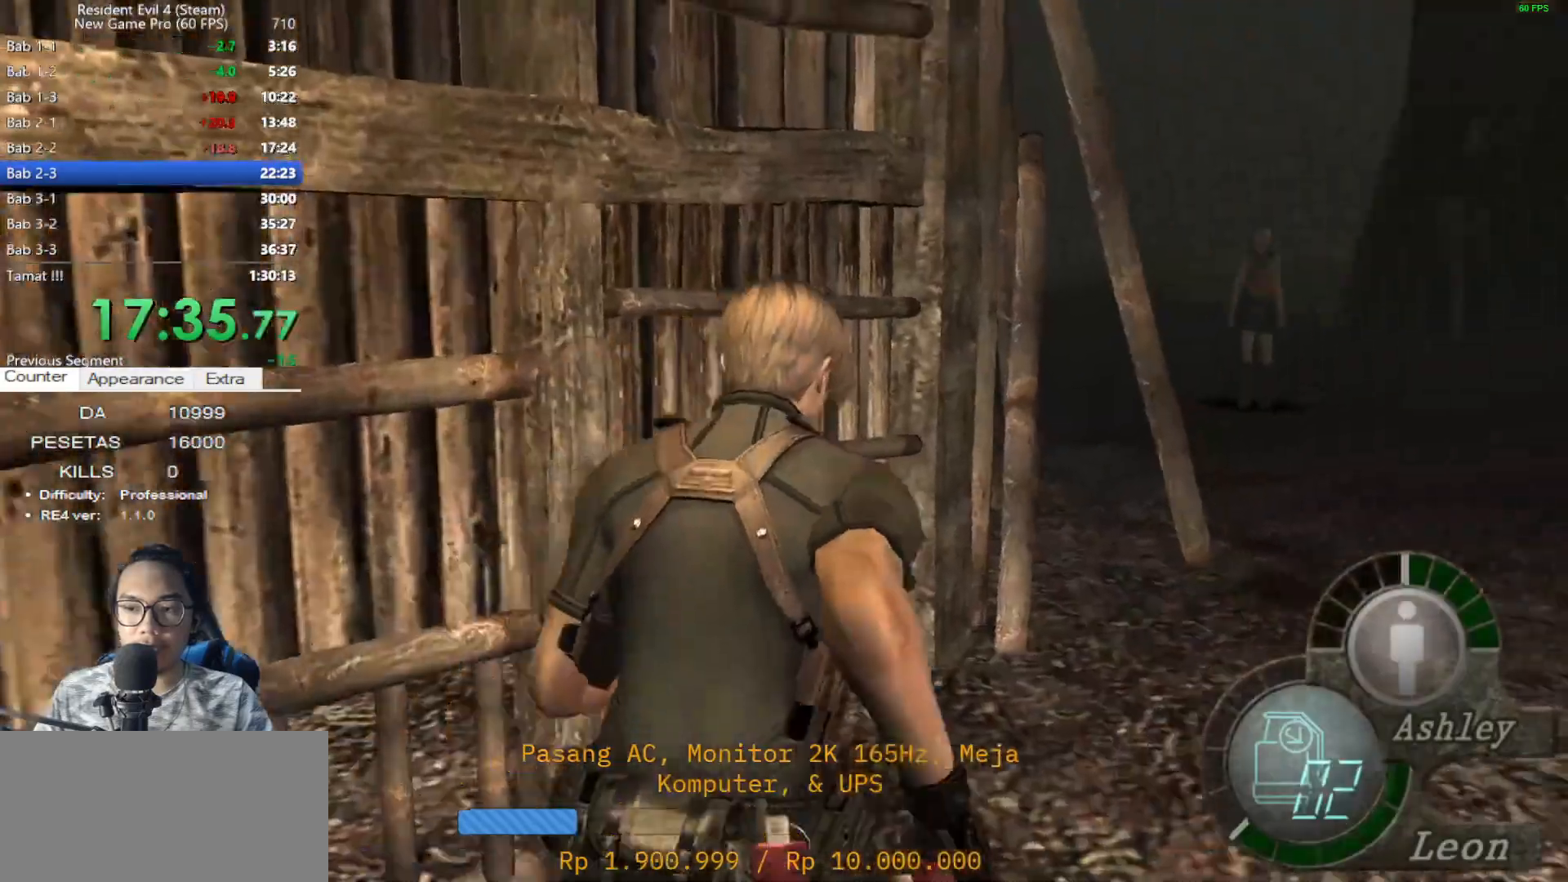
{"keys": ["shift", "w"], "mouse": [], "events": [[33, "d", "up"]]}
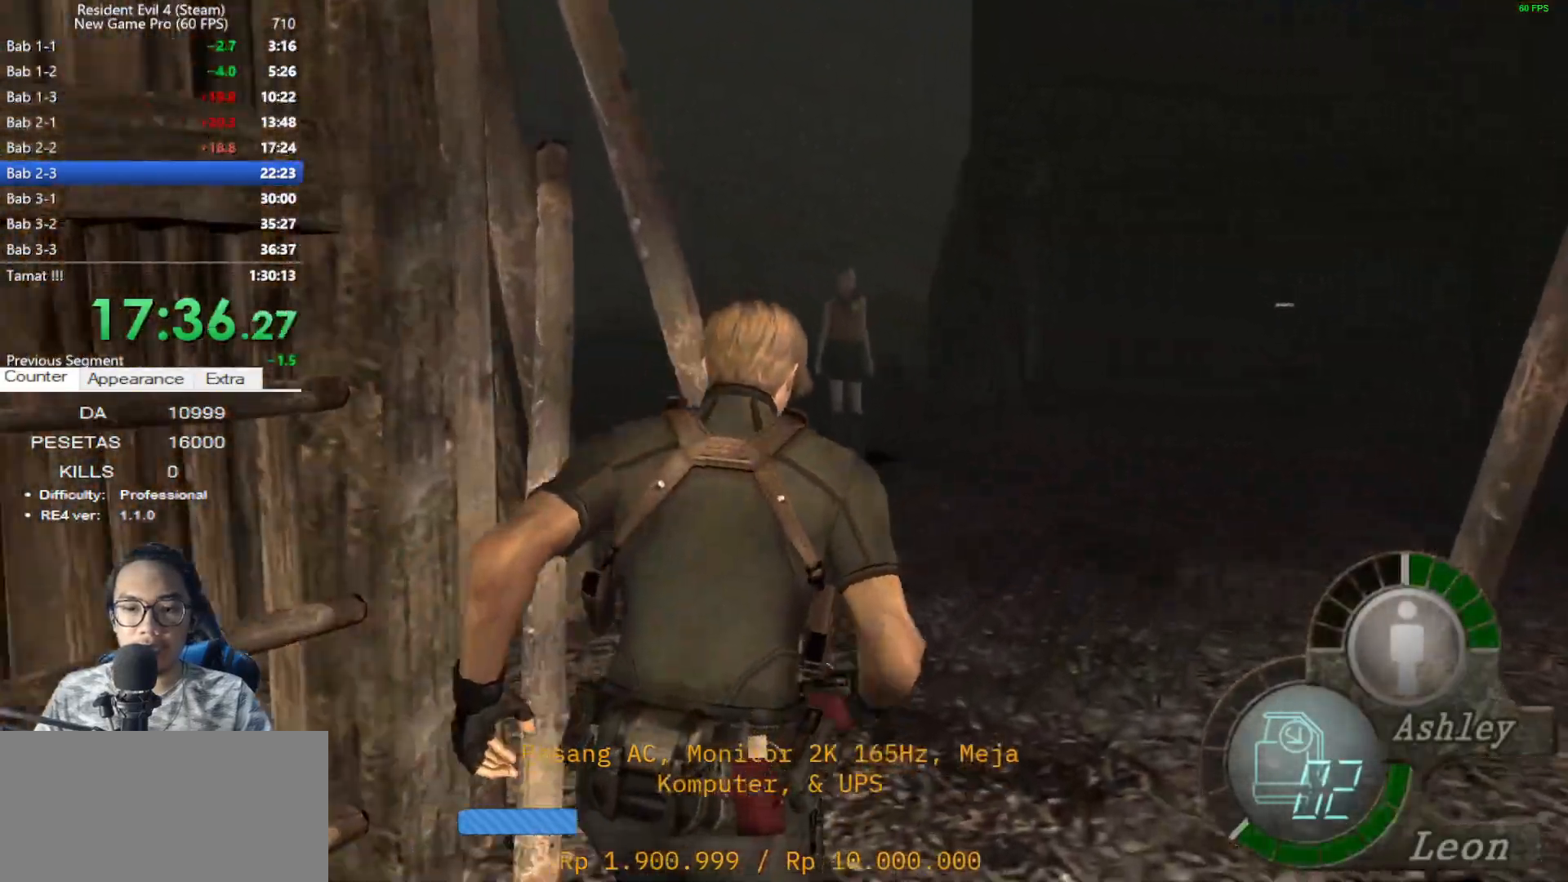
{"keys": ["shift", "w"], "mouse": [], "events": [[283, "a", "down"], [417, "a", "up"]]}